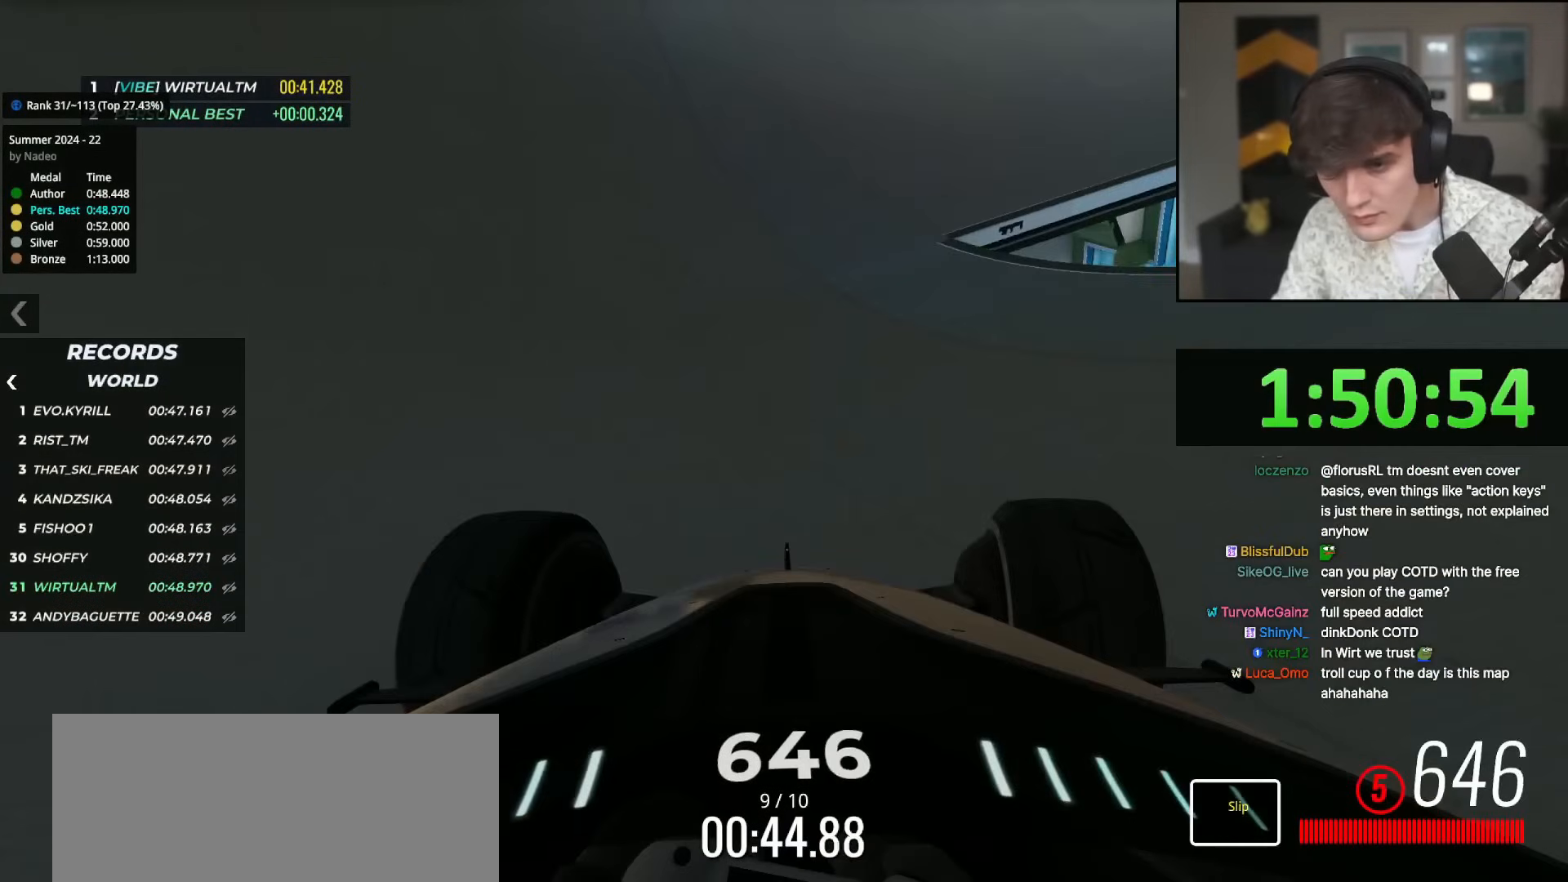
Gameplay with keyboard; each line is a JSON object with the keys held at the frame after it. "events" lists presses ("down") and releases ("up") of "brake", "down", "left", "right" and "up" between this image and that frame as [ms after this image, input, new state], when the widget could be followed in between. No other keys are recorded. Mouse input is not recorded. Key names are as the overlay labels them; some are game actions (e.g. jump) rather than physical keys.
{"keys": ["right", "up"], "events": [[183, "right", "down"], [267, "right", "up"], [500, "right", "down"]]}
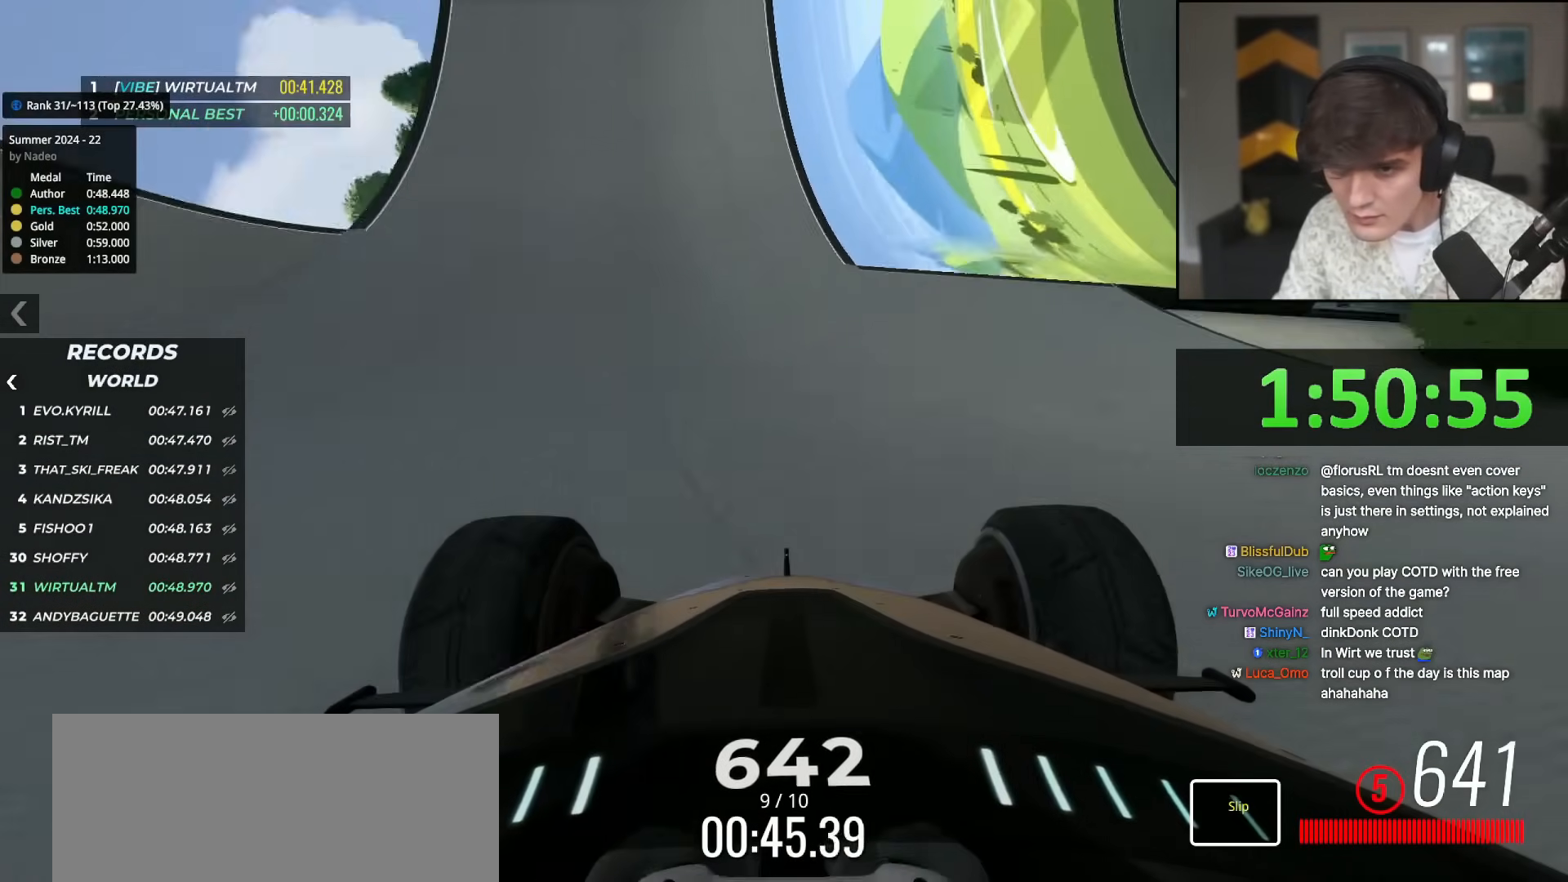
{"keys": ["right", "up"], "events": [[101, "right", "up"], [284, "right", "down"], [384, "right", "up"], [484, "right", "down"]]}
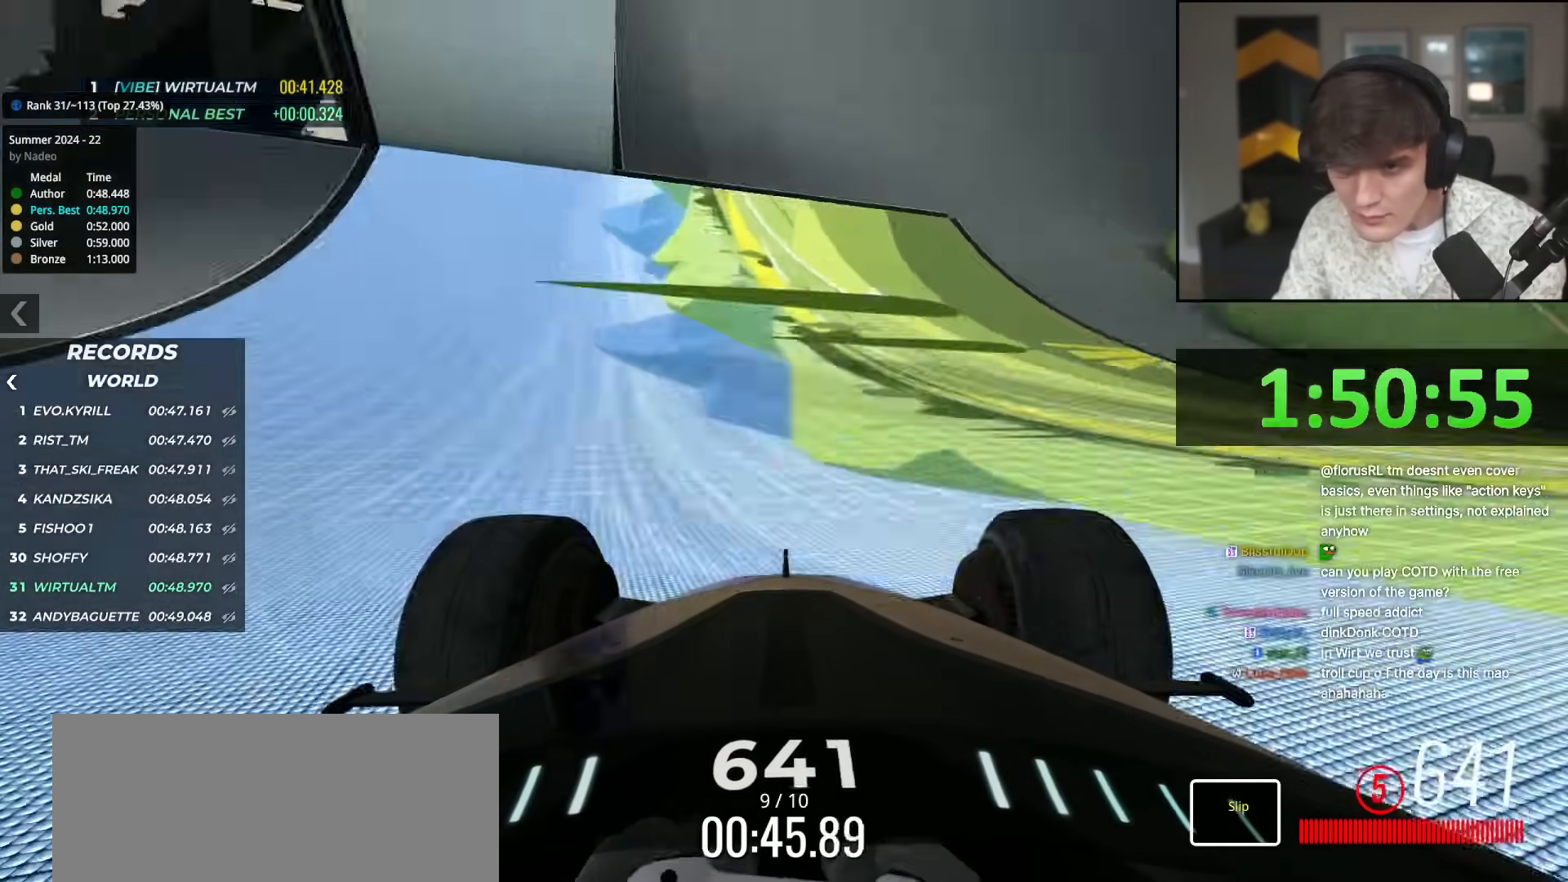
{"keys": ["up"], "events": [[67, "right", "up"]]}
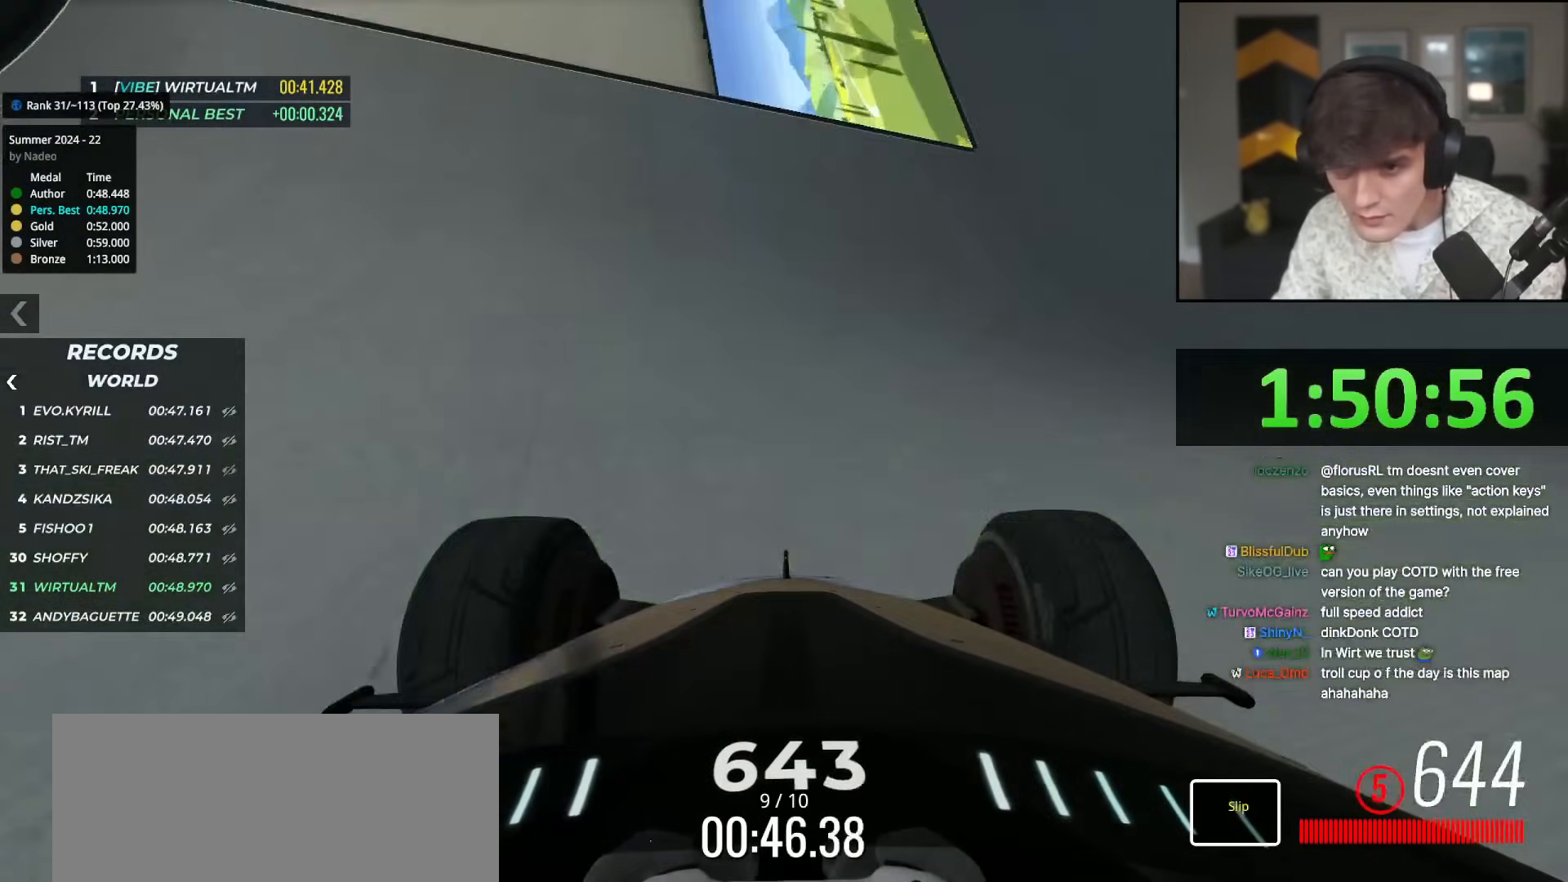
{"keys": ["right", "up"], "events": [[34, "right", "down"], [134, "right", "up"], [501, "right", "down"]]}
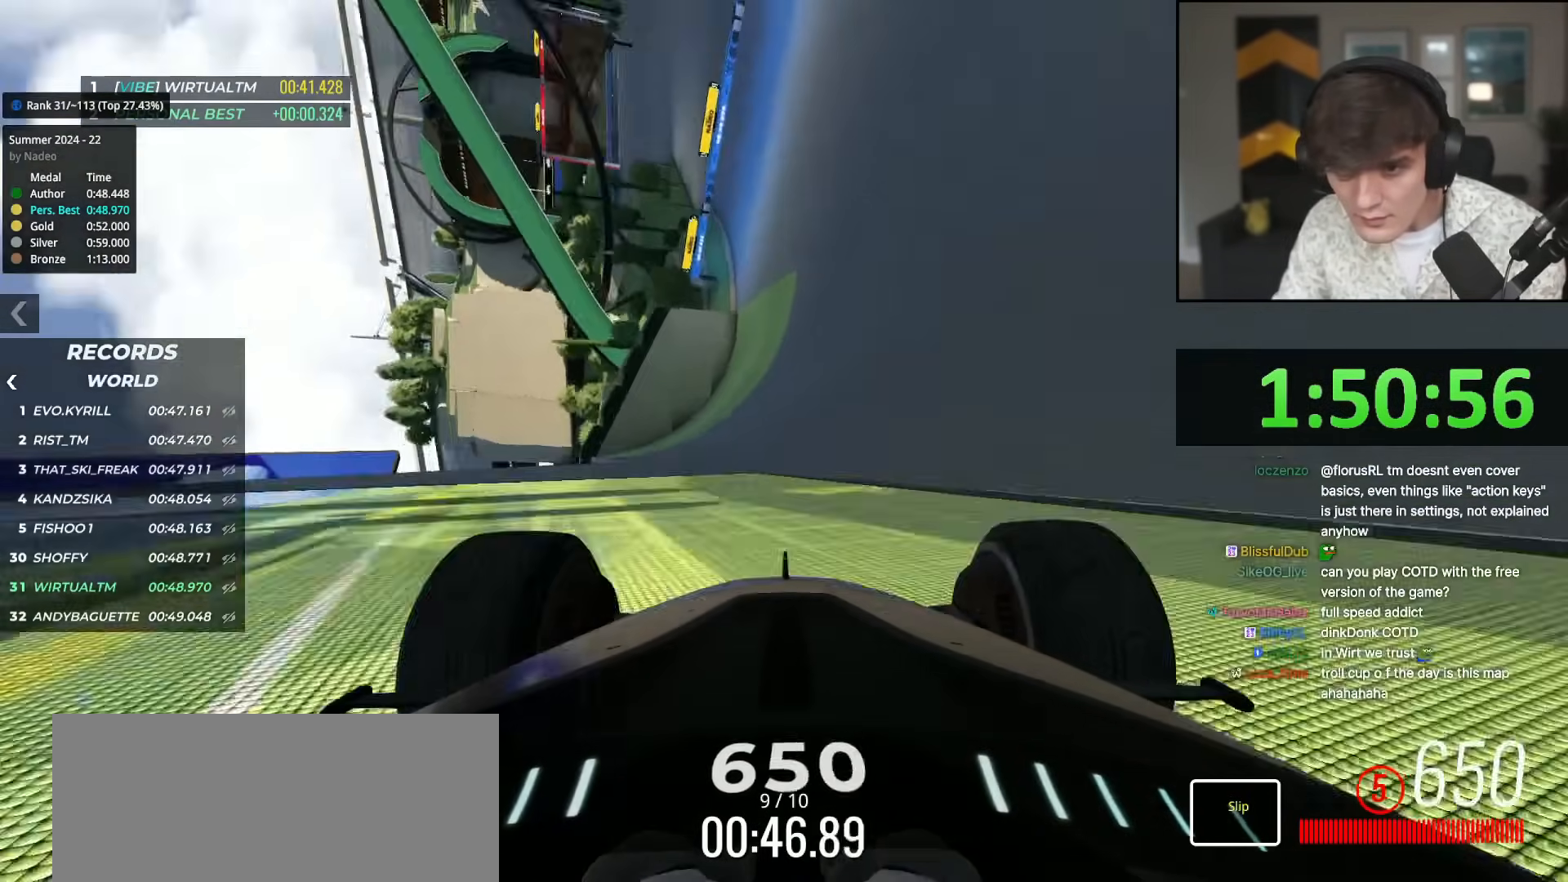
{"keys": ["right", "up"], "events": []}
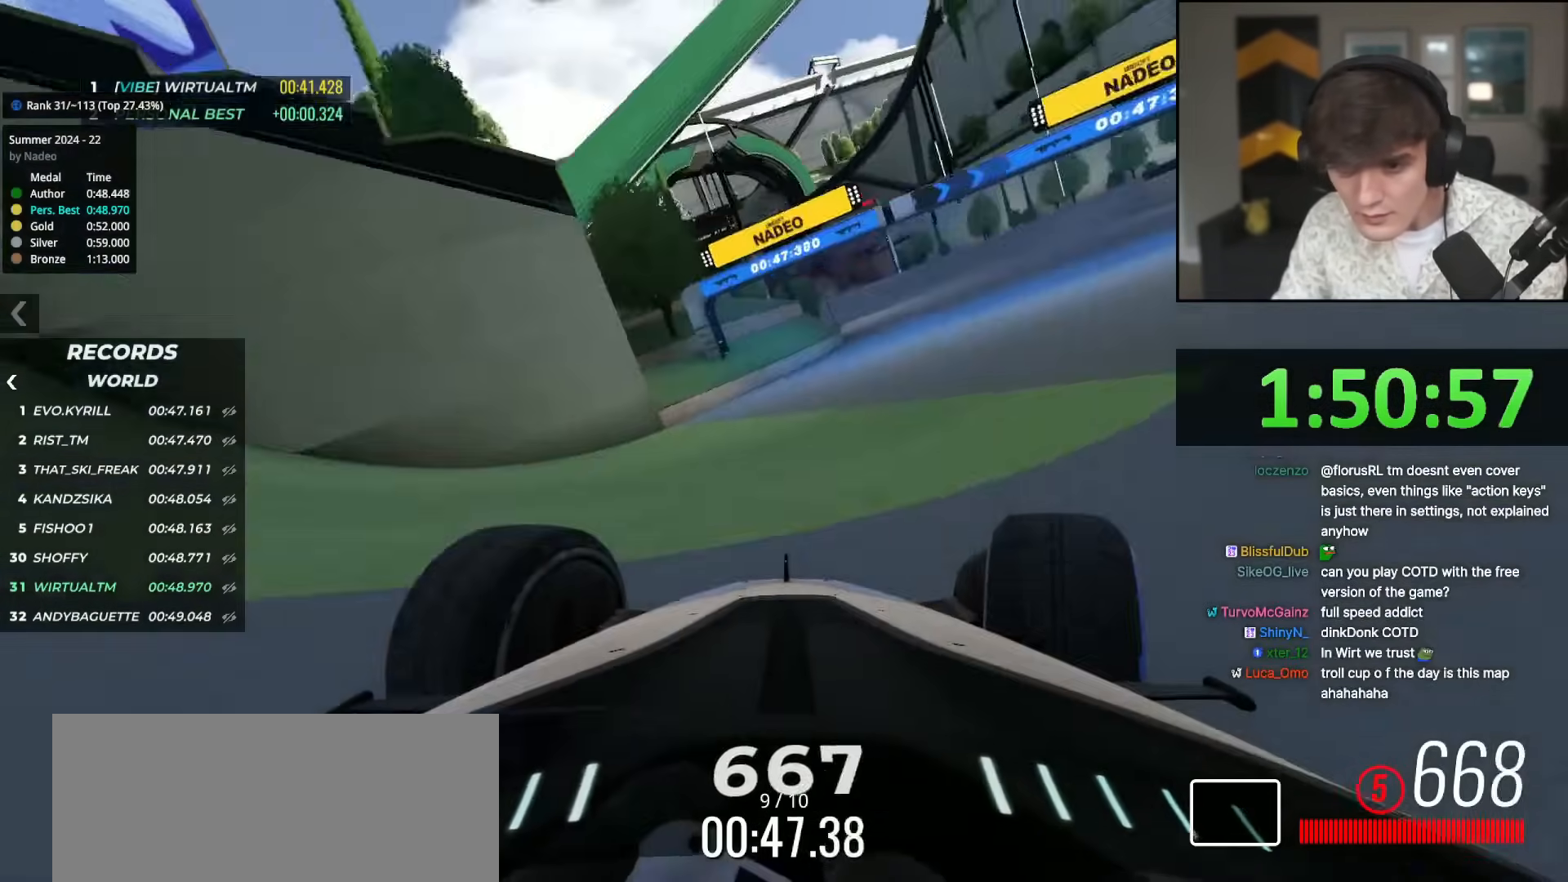
{"keys": ["up"], "events": [[217, "right", "up"], [251, "left", "down"], [301, "left", "up"]]}
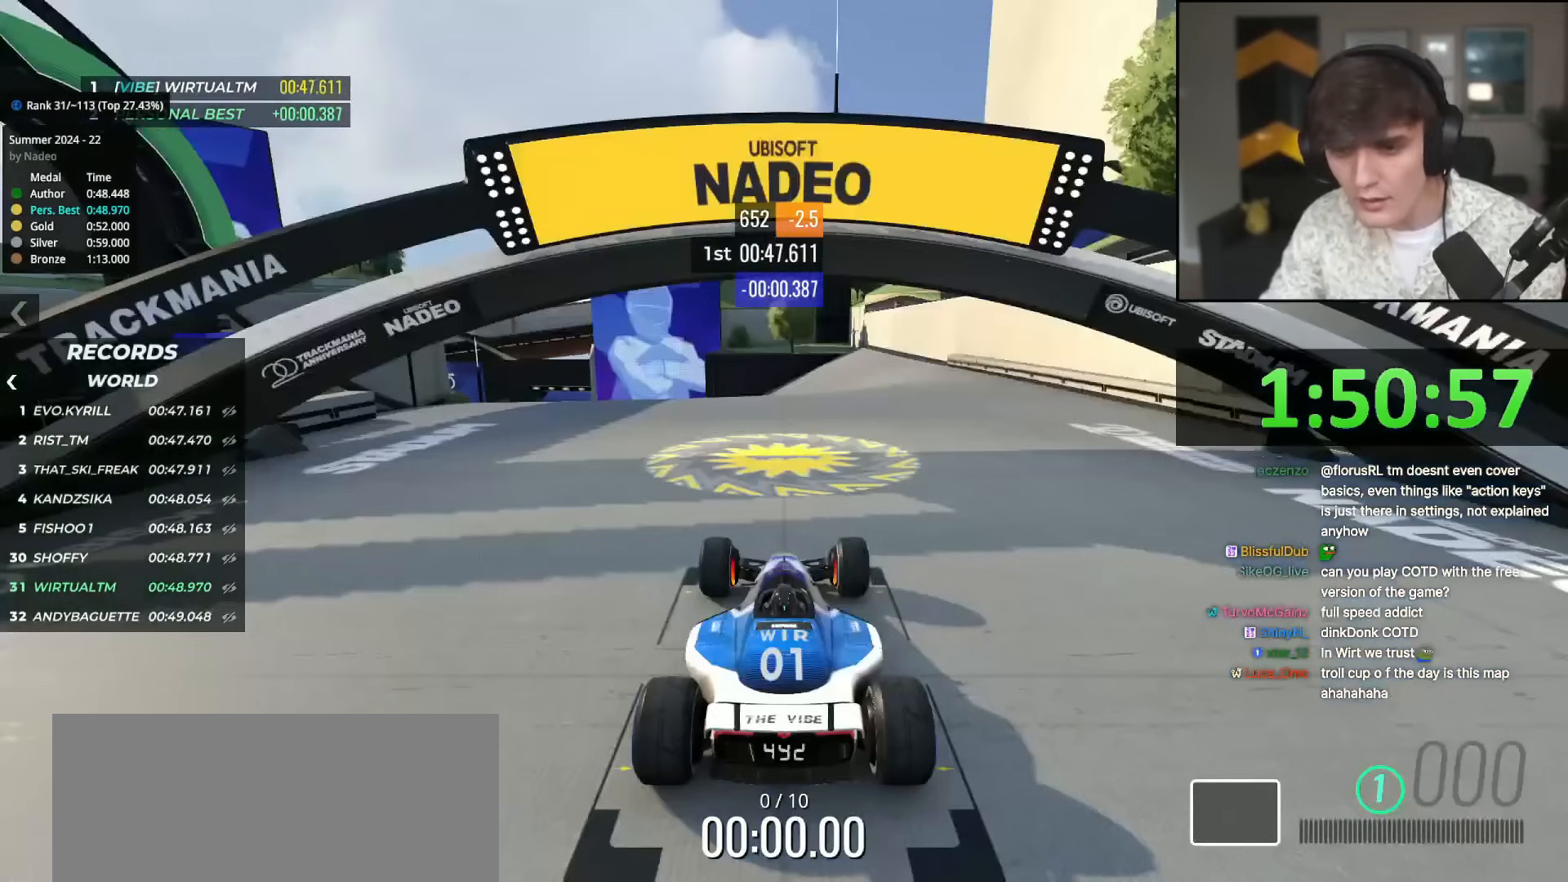
{"keys": ["up"], "events": []}
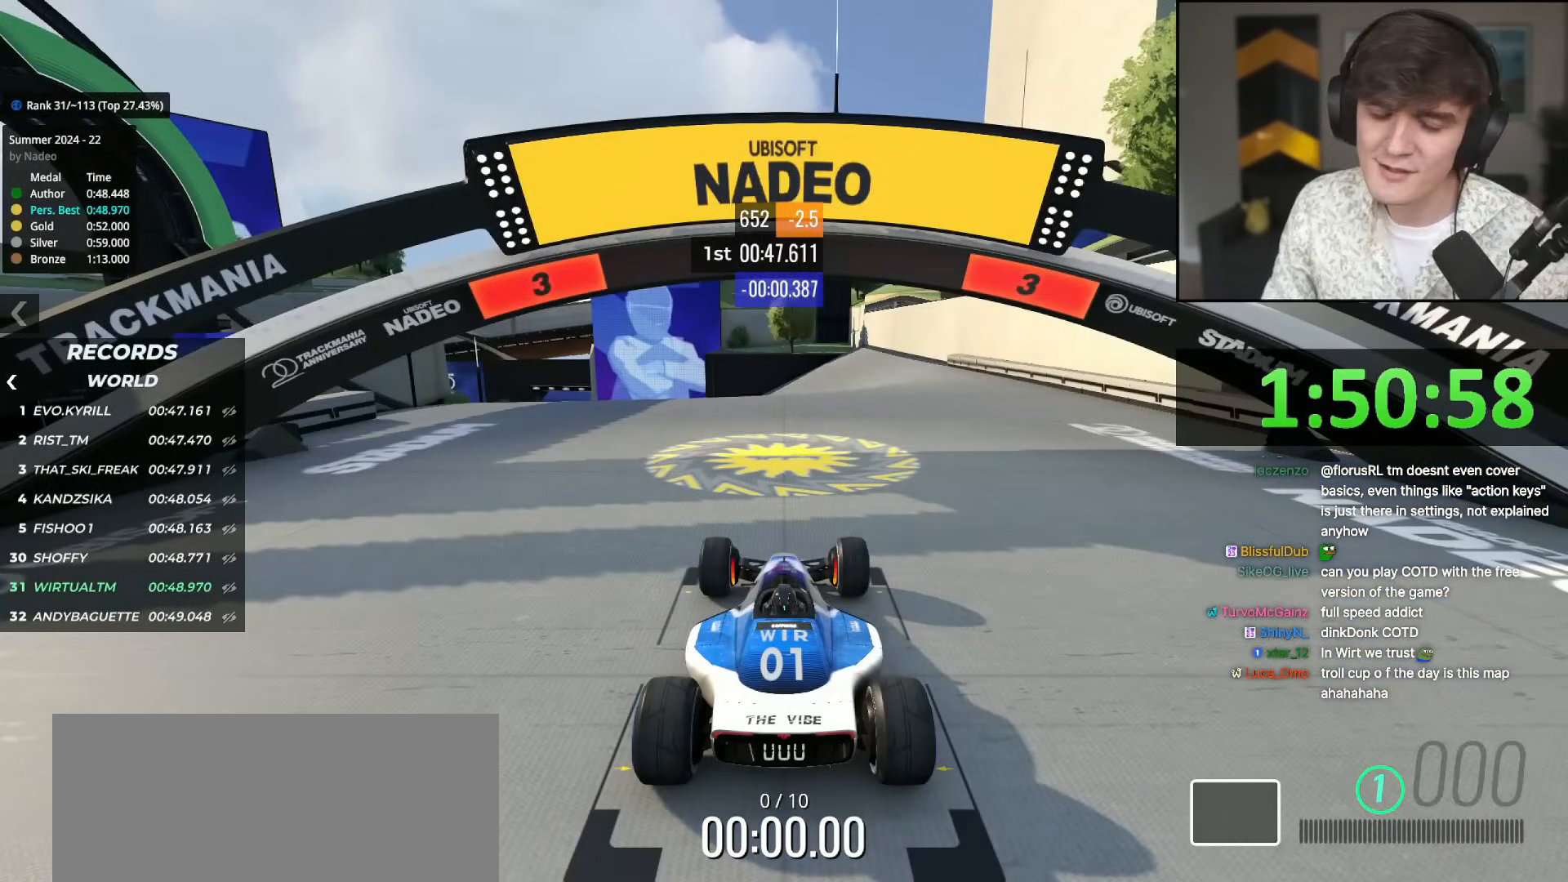
{"keys": ["up"], "events": []}
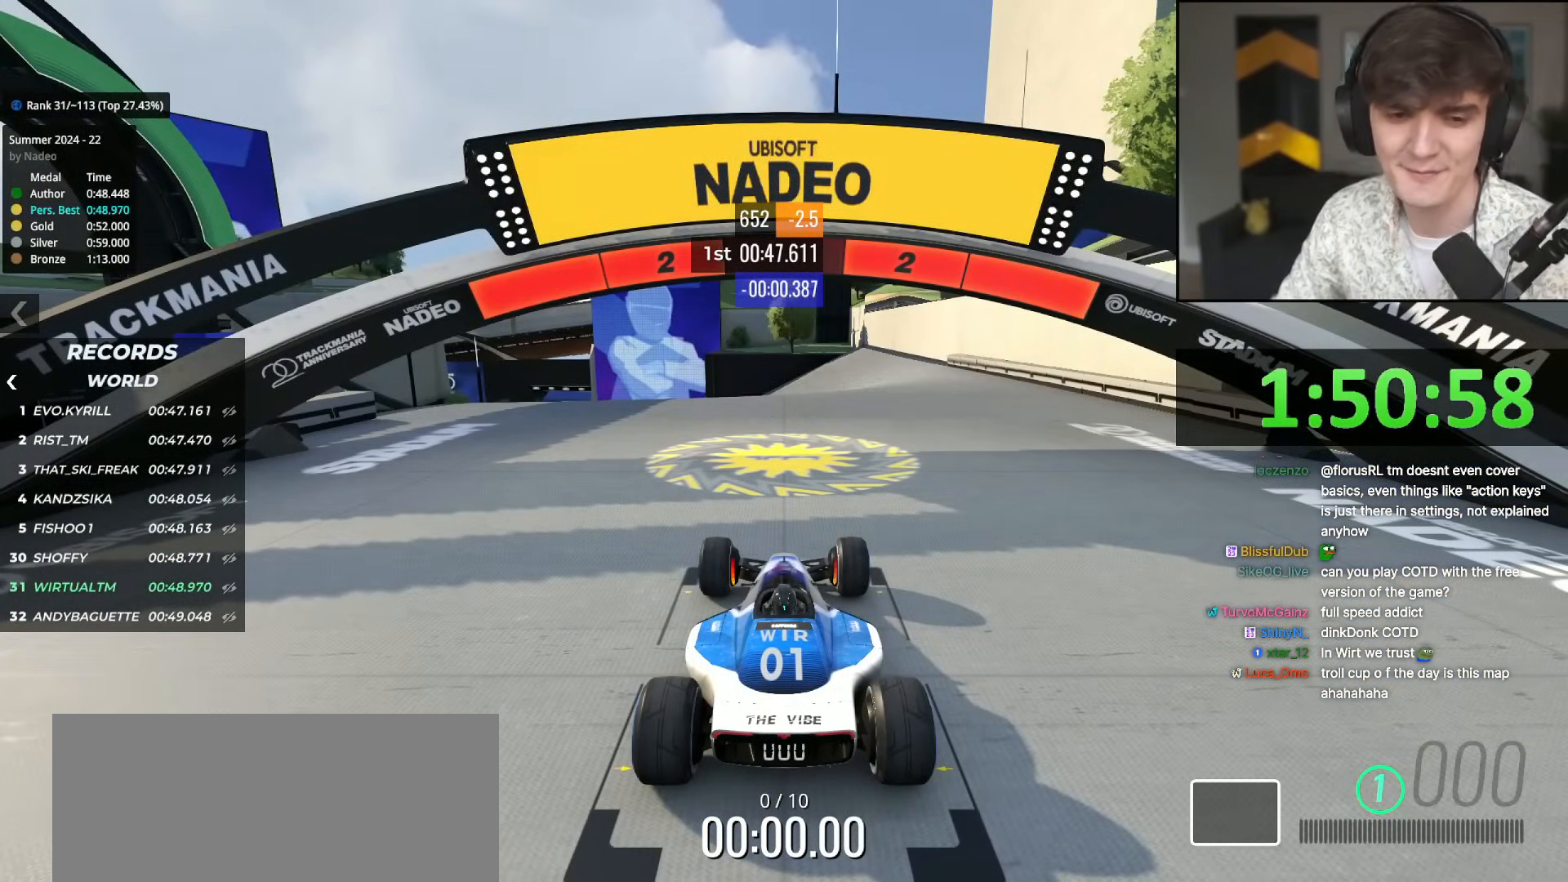
{"keys": ["up"], "events": []}
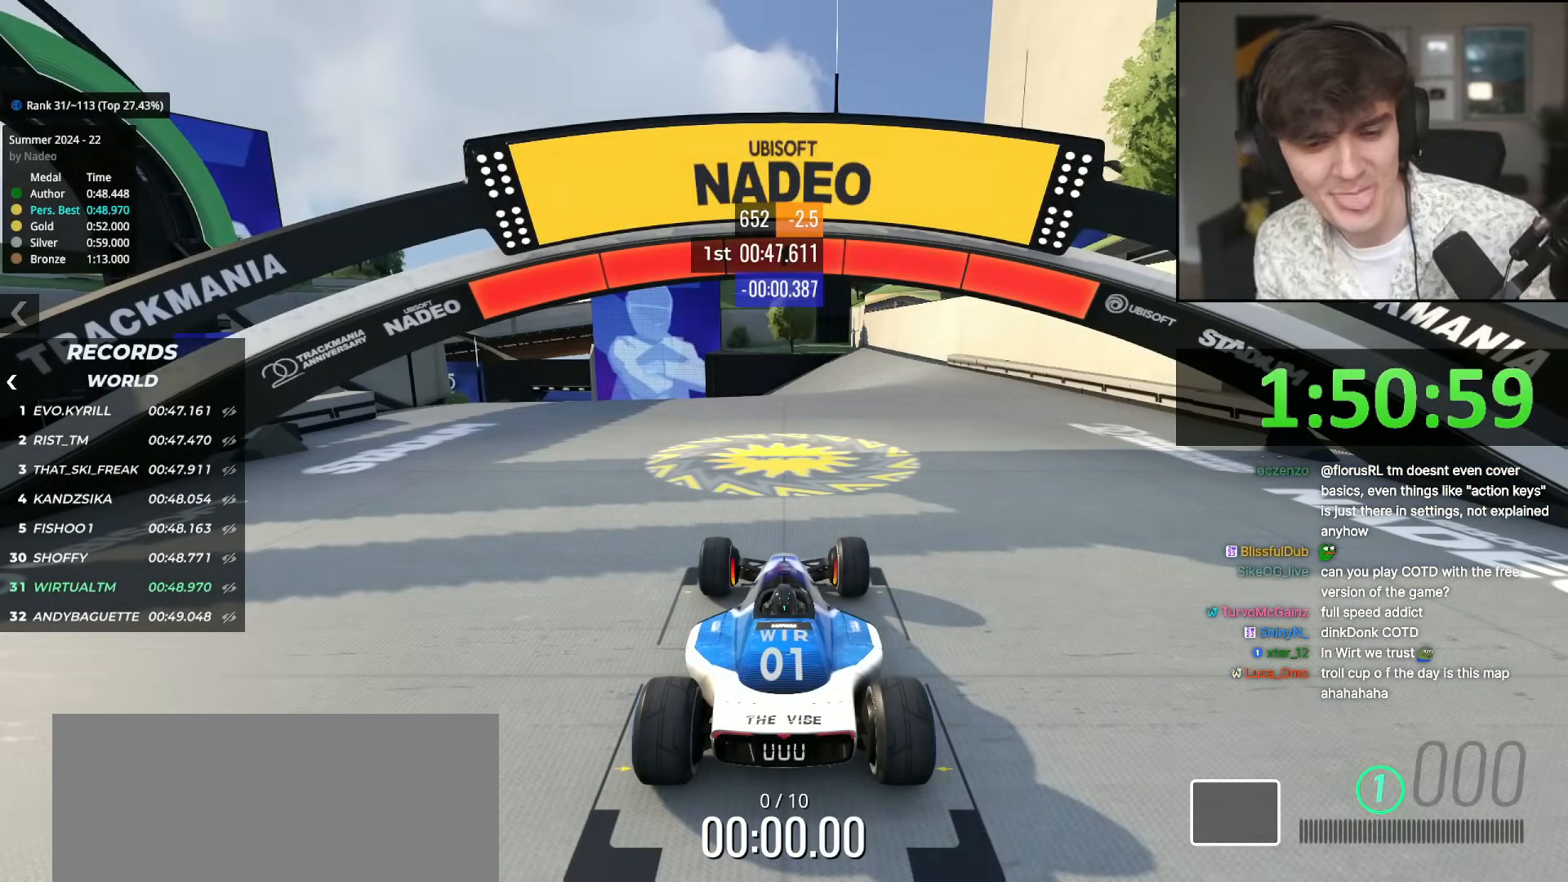
{"keys": ["up"], "events": []}
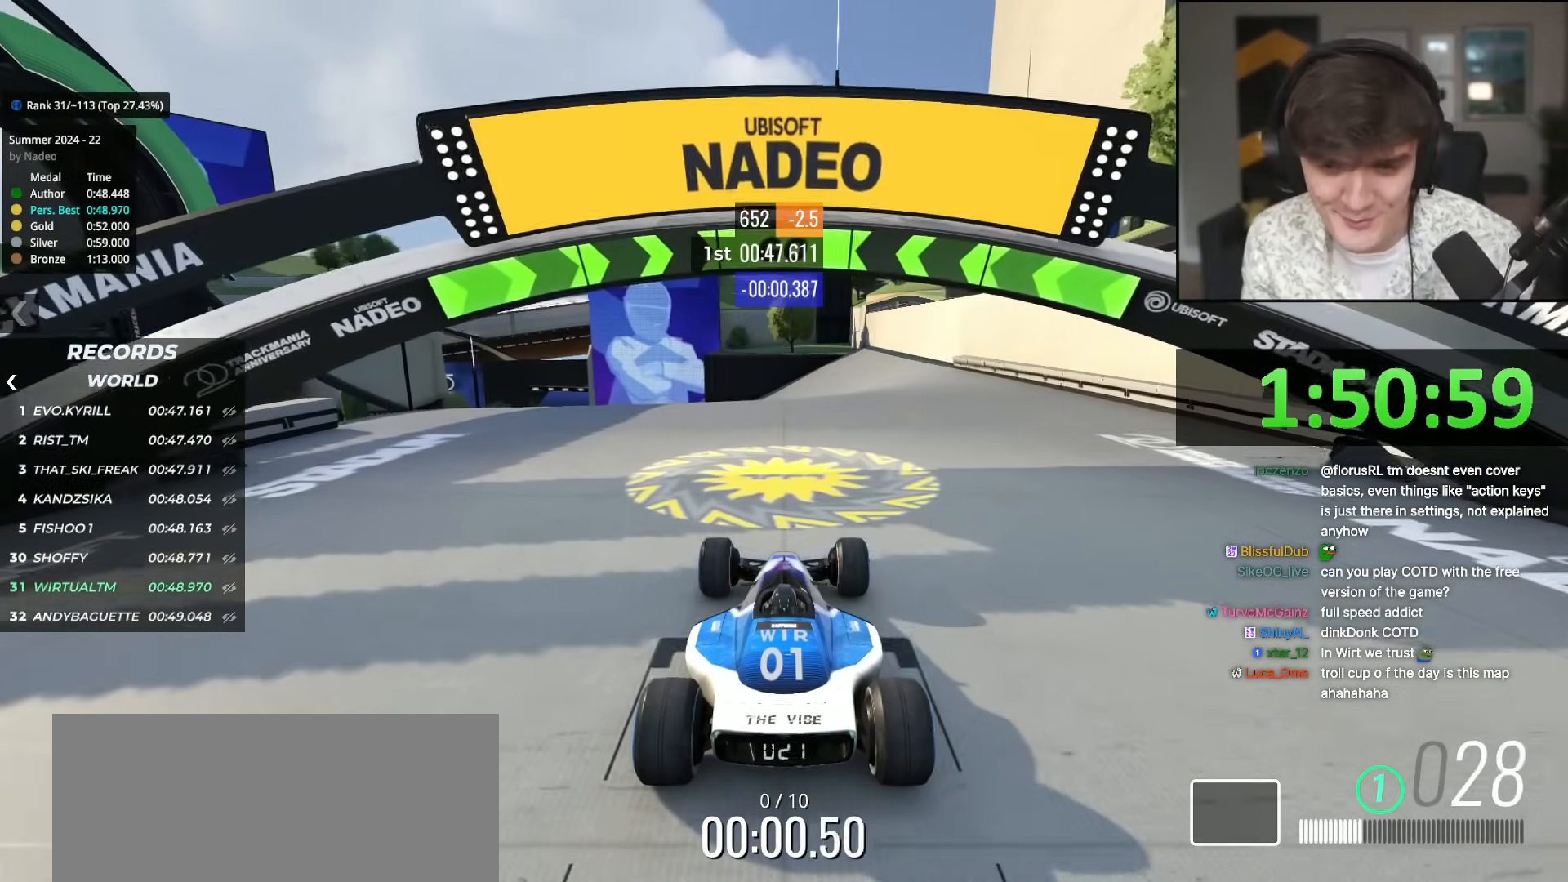
{"keys": ["up"], "events": []}
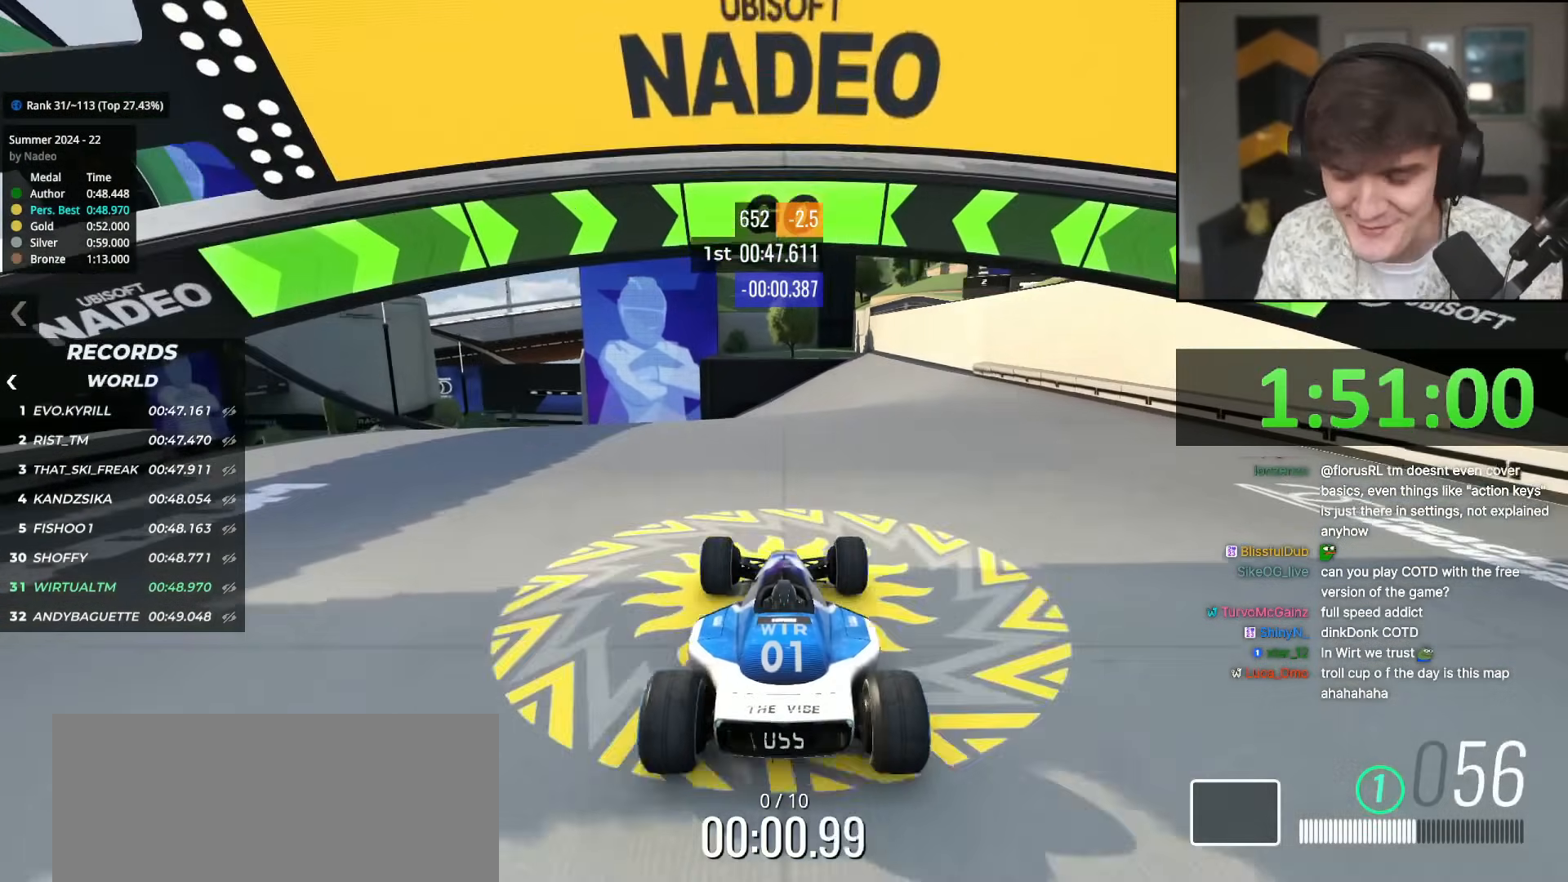
{"keys": ["up"], "events": [[167, "left", "down"], [200, "left", "up"]]}
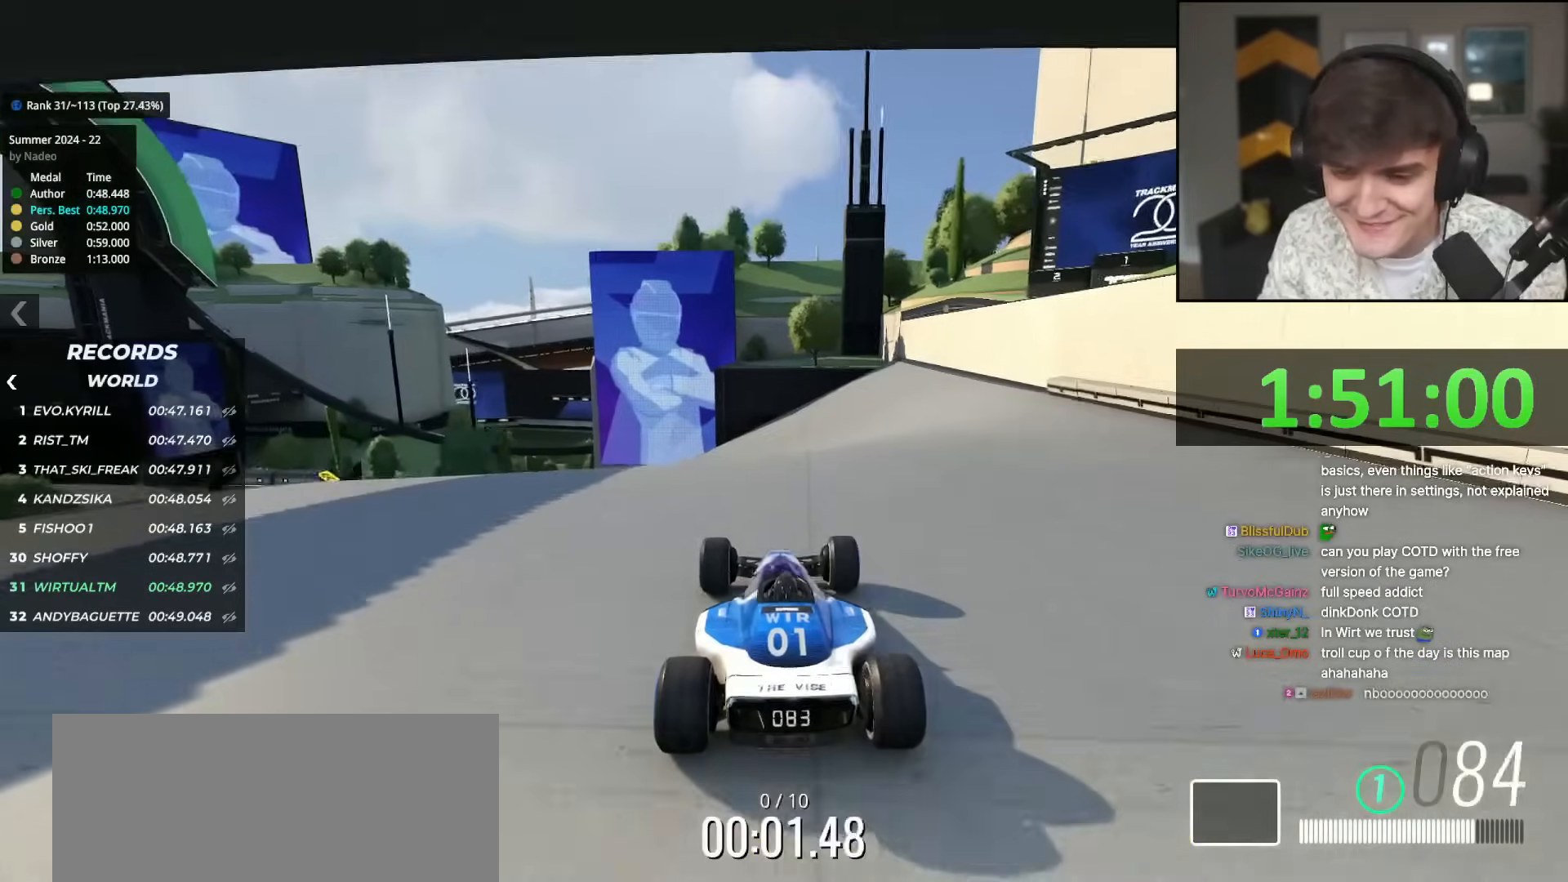
{"keys": ["up"], "events": []}
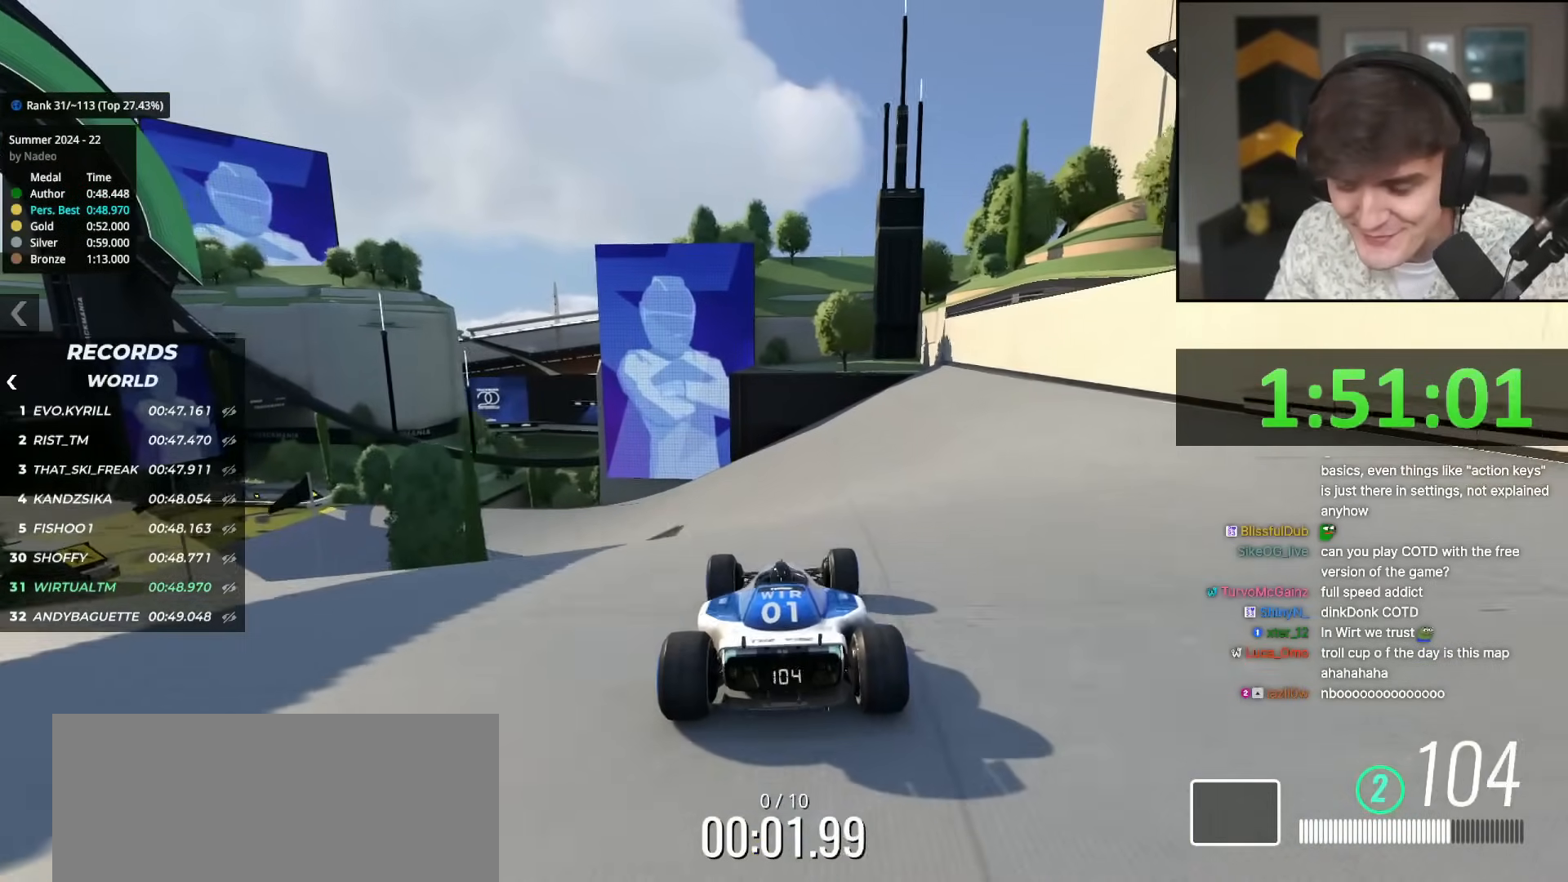
{"keys": ["up"], "events": [[200, "left", "down"], [233, "left", "up"]]}
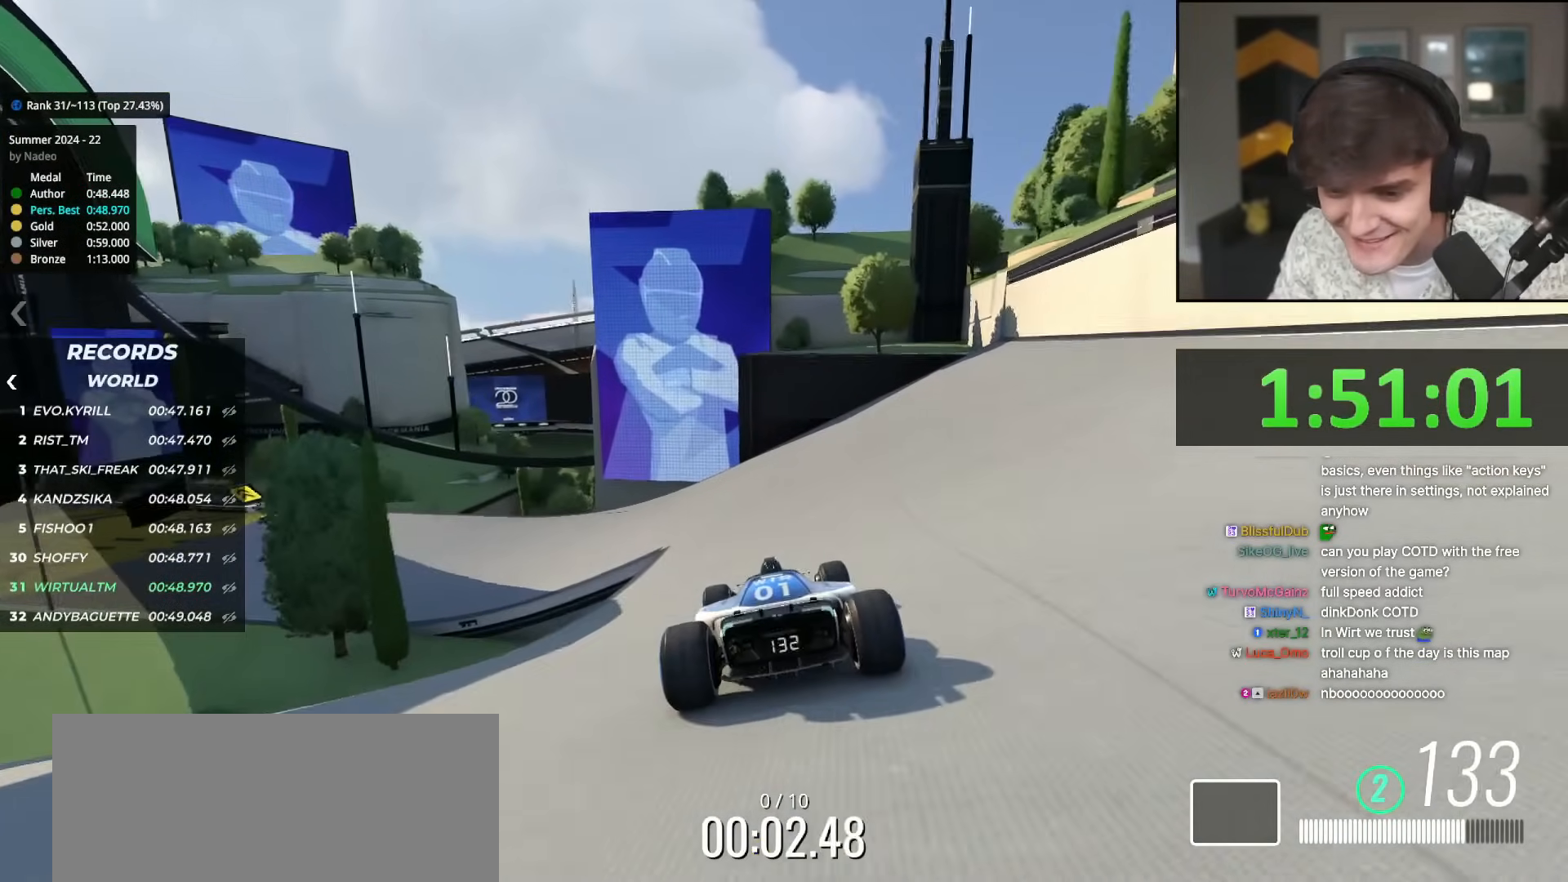
{"keys": ["left", "up"], "events": [[117, "left", "down"], [150, "left", "up"], [251, "left", "down"], [401, "left", "up"], [451, "left", "down"]]}
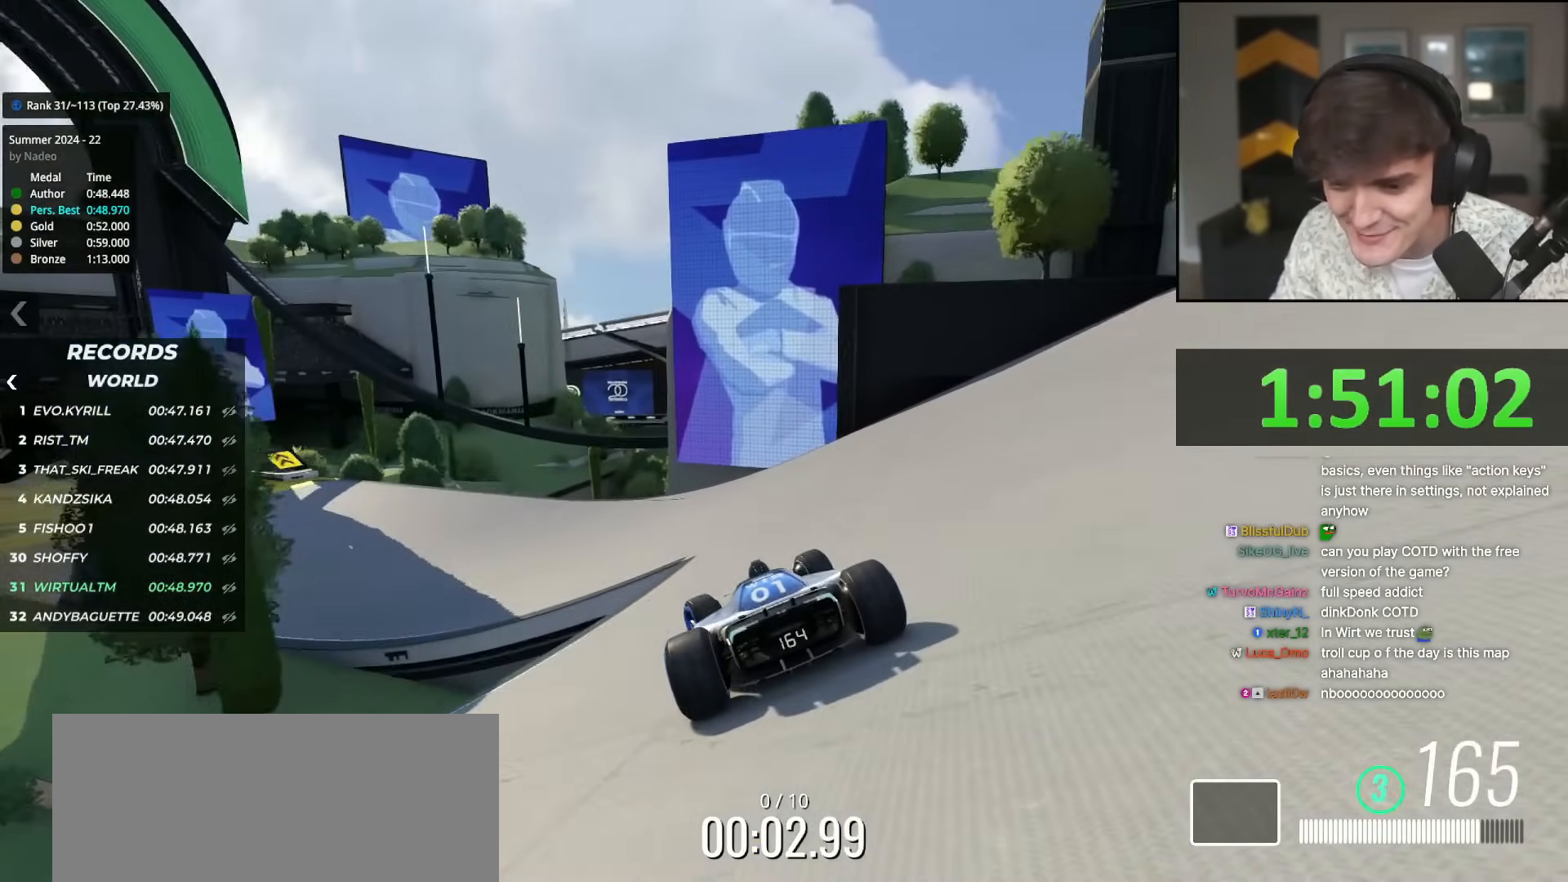
{"keys": ["left", "up"], "events": [[33, "left", "up"], [133, "left", "down"]]}
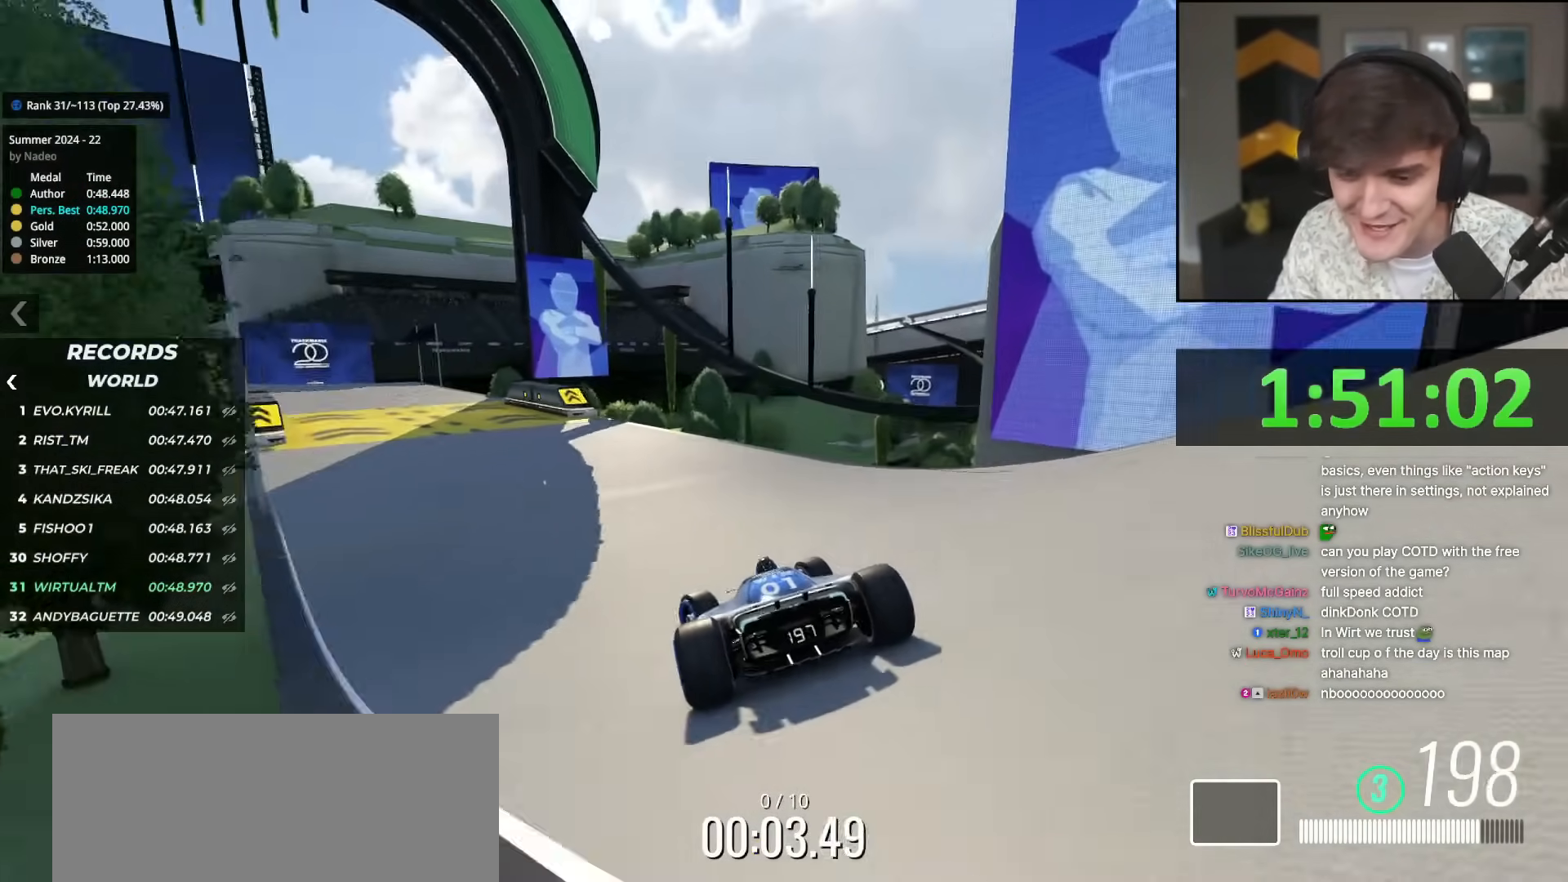
{"keys": ["up"], "events": [[284, "left", "up"]]}
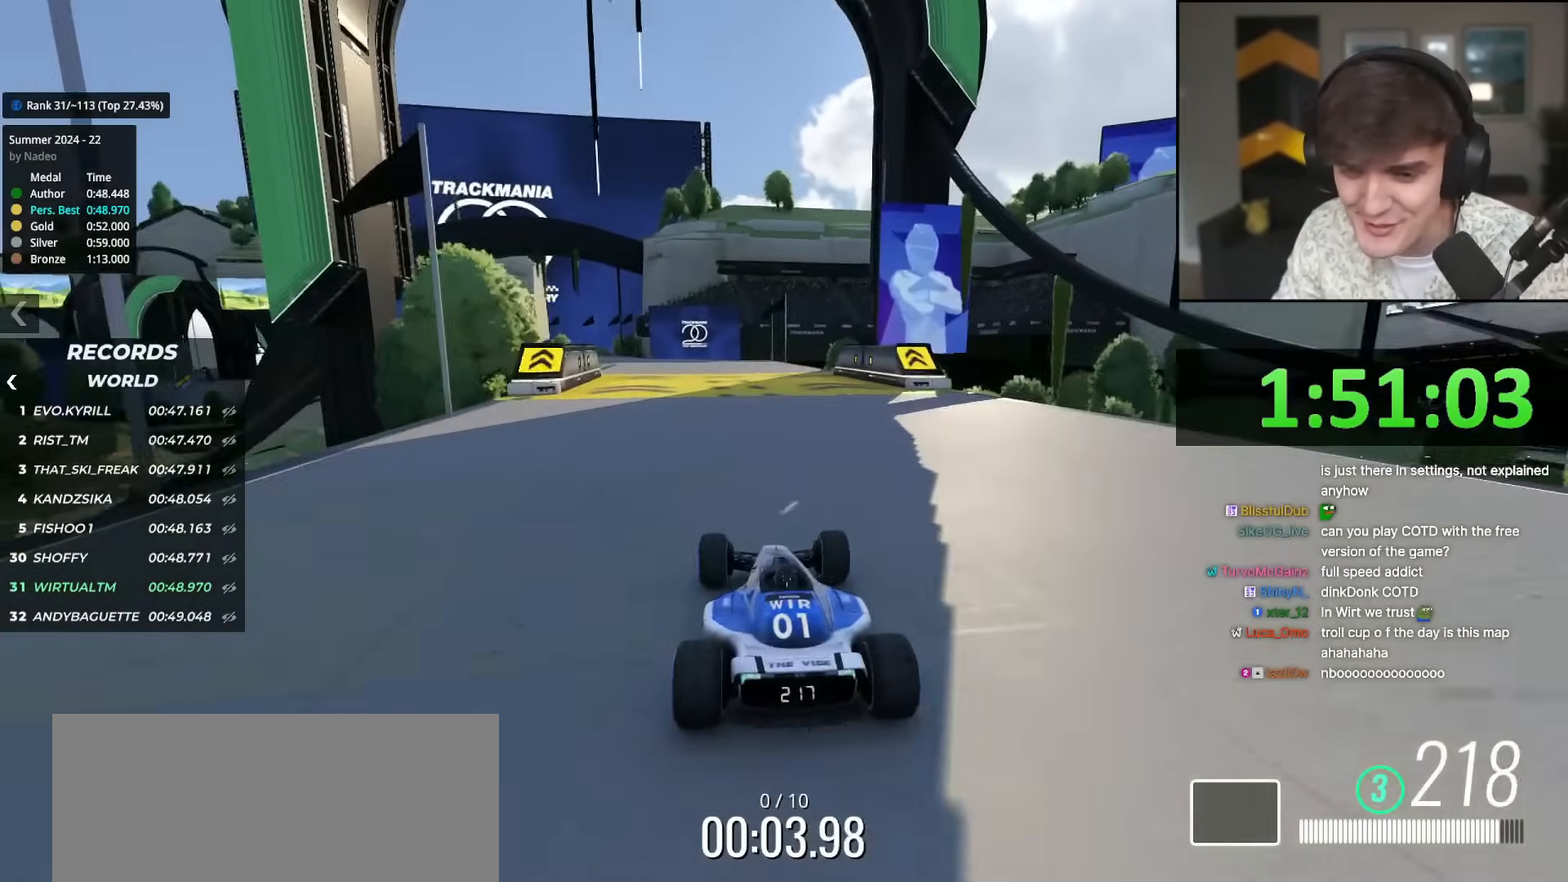
{"keys": ["up"], "events": [[16, "left", "down"], [167, "left", "up"]]}
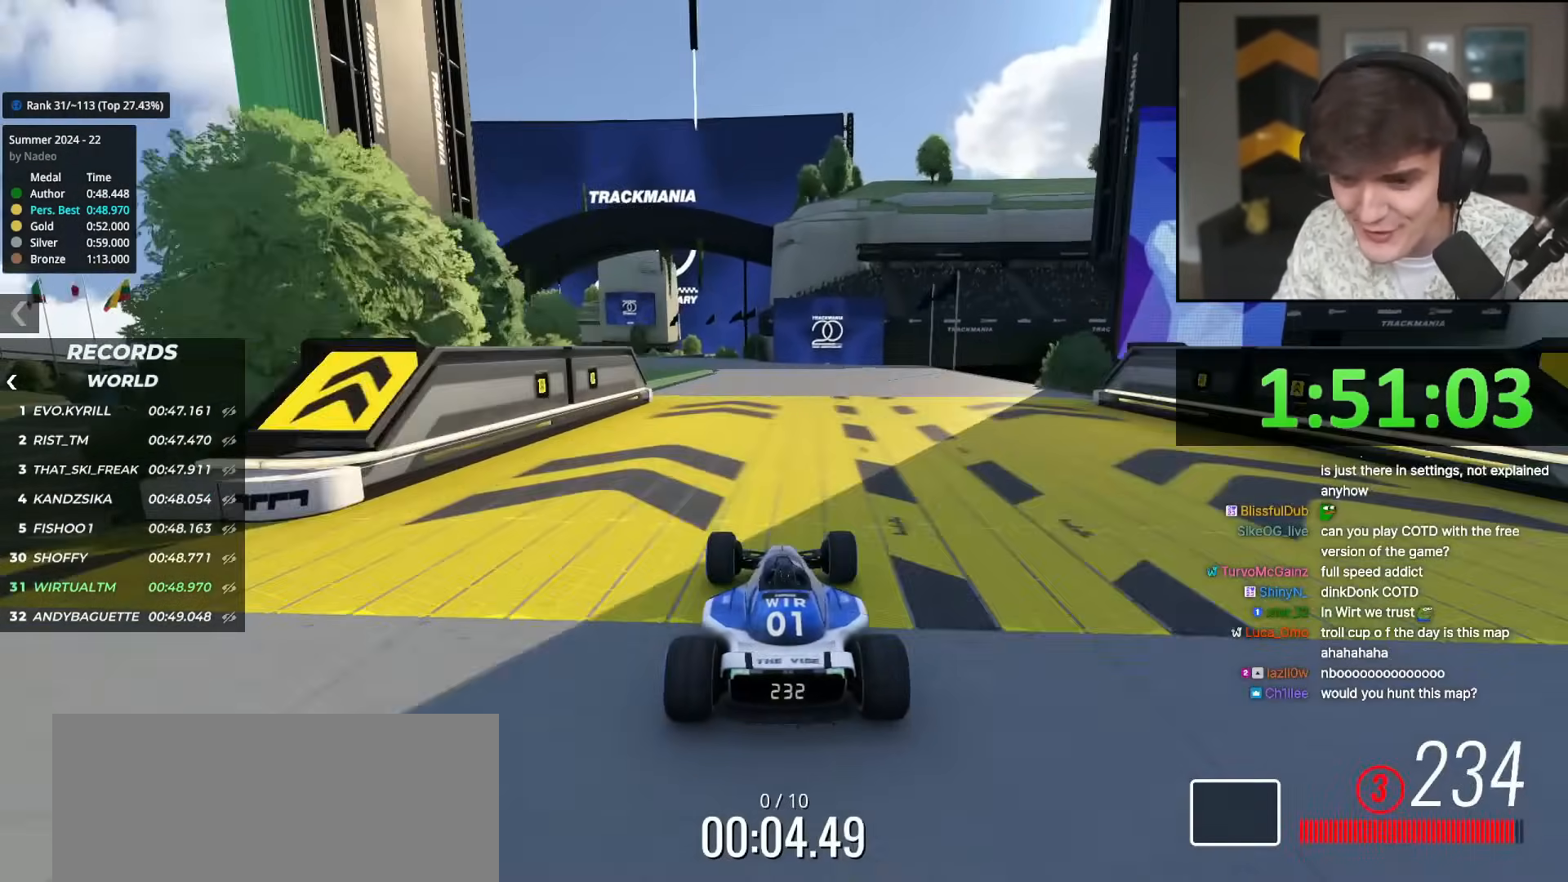
{"keys": ["left", "up"], "events": [[267, "left", "down"], [417, "left", "up"], [501, "left", "down"]]}
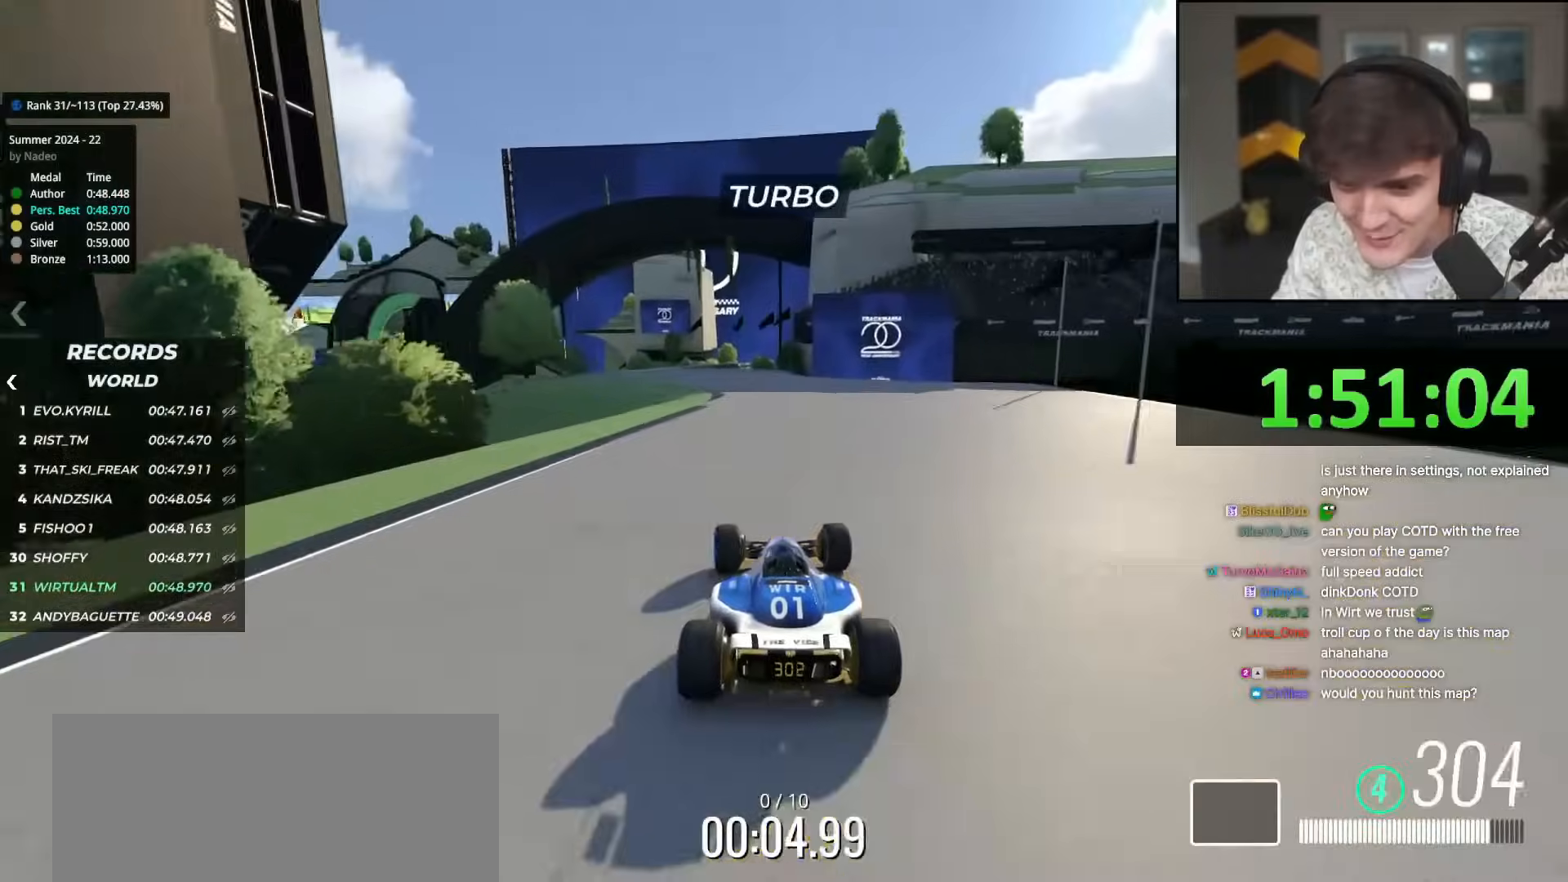
{"keys": ["left", "up"], "events": [[100, "left", "up"], [283, "left", "down"]]}
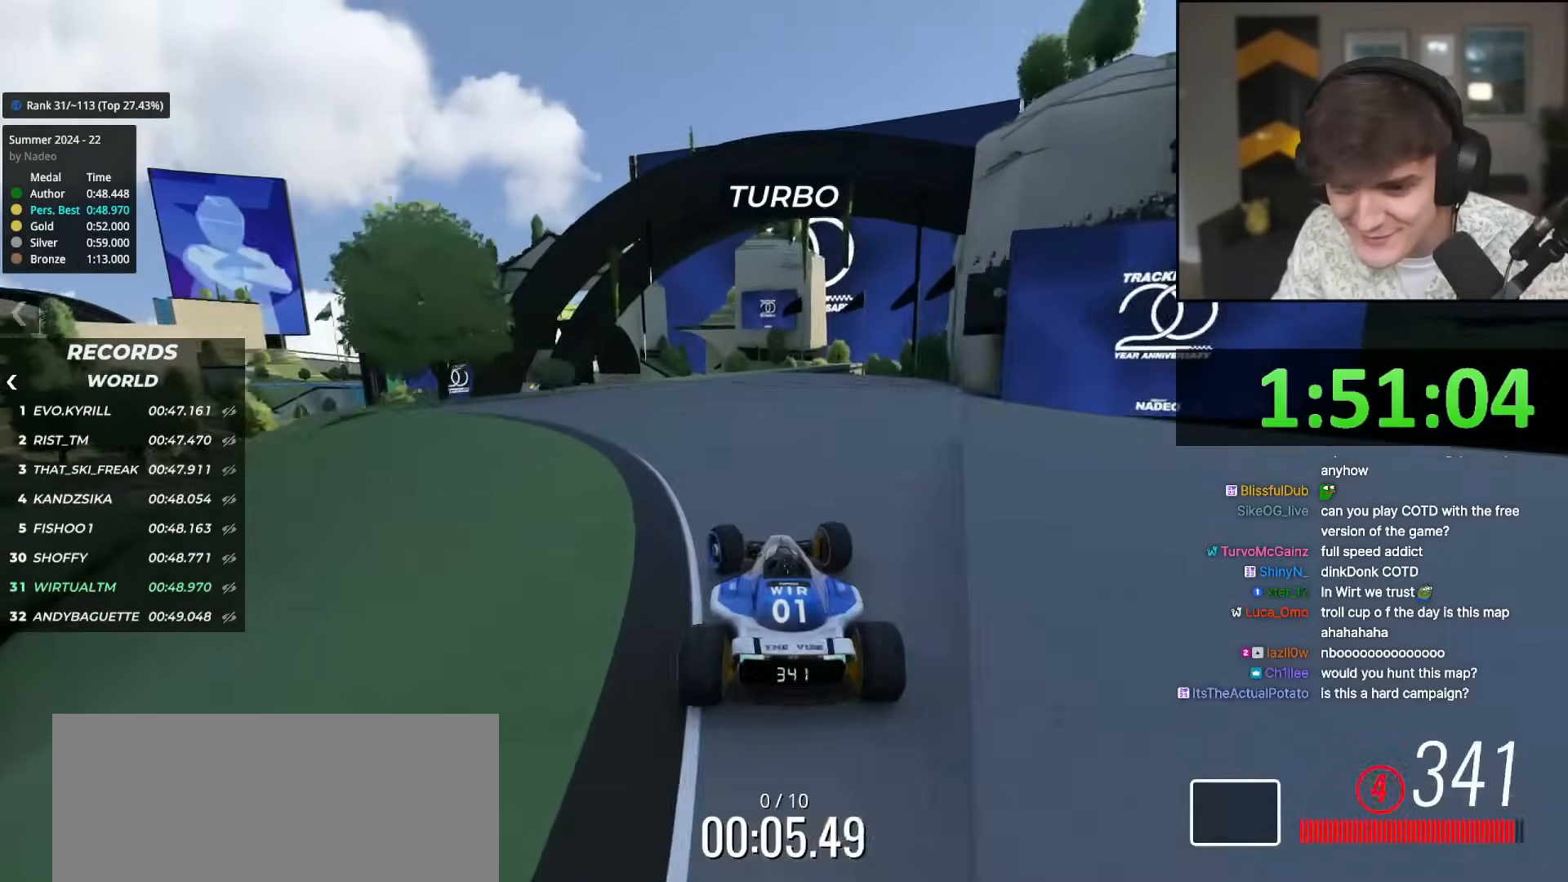
{"keys": ["up"], "events": [[67, "left", "up"], [167, "right", "down"], [251, "right", "up"], [401, "left", "down"], [434, "left", "up"]]}
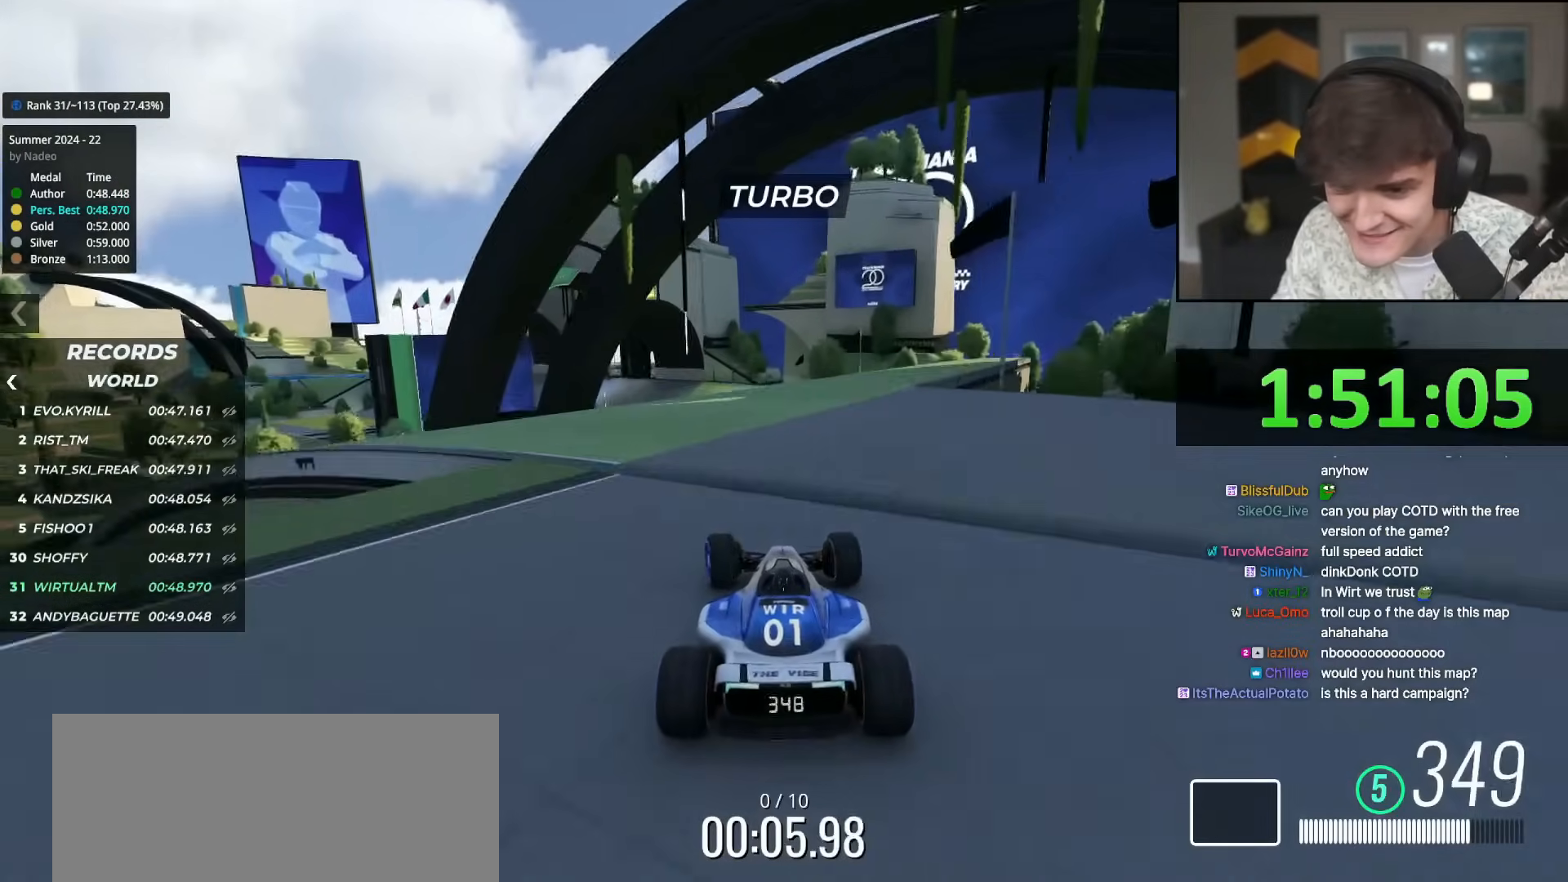
{"keys": ["up"], "events": [[33, "right", "down"], [183, "right", "up"], [217, "left", "down"], [367, "left", "up"]]}
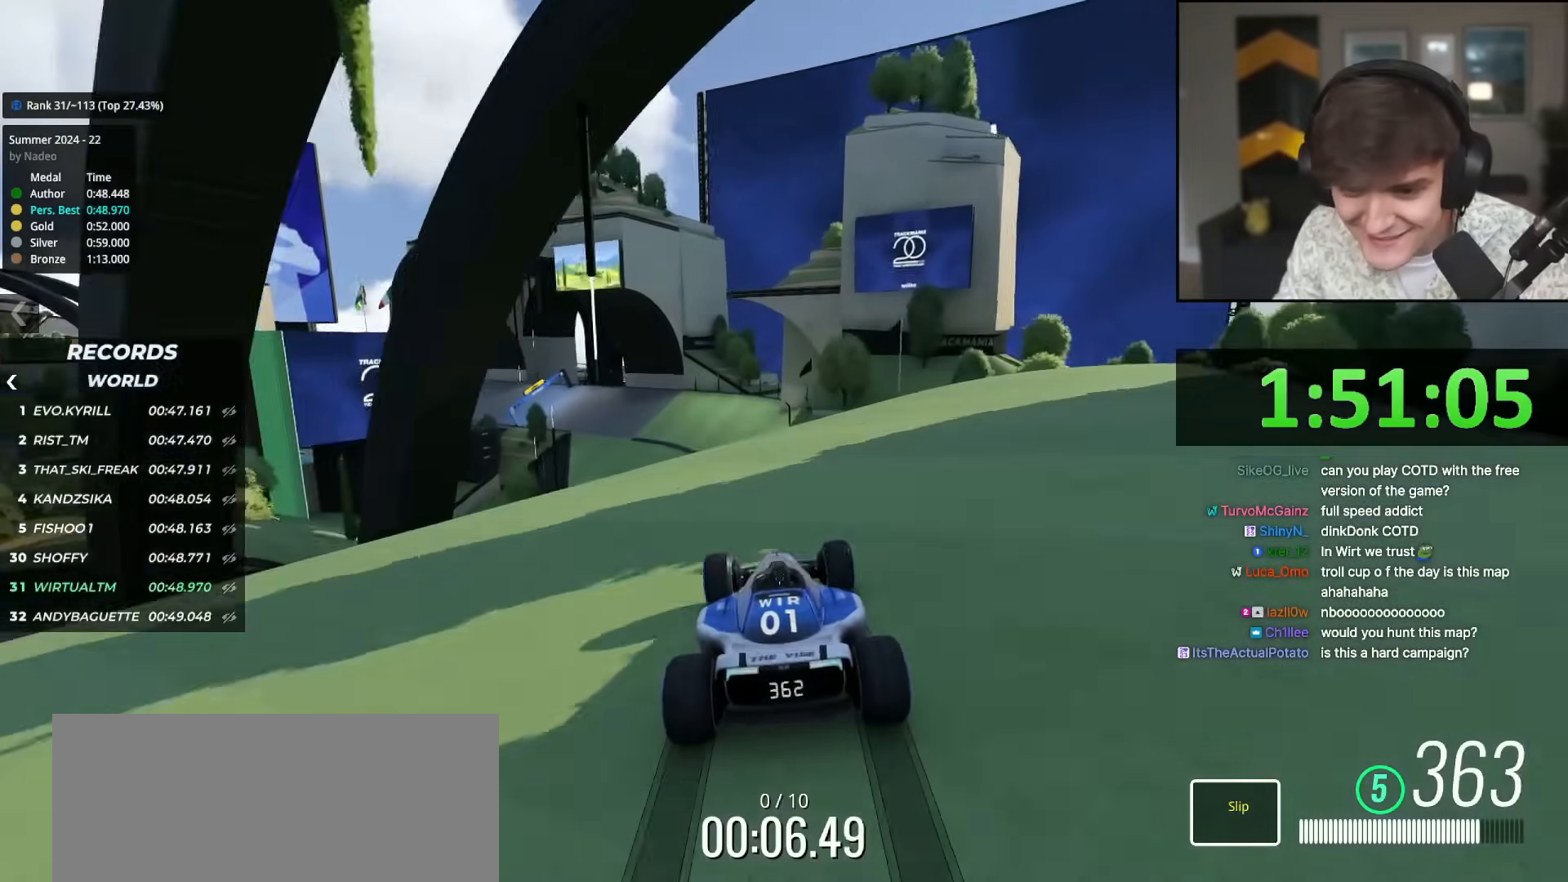
{"keys": ["up"], "events": [[184, "left", "down"], [284, "left", "up"], [434, "left", "down"], [467, "left", "up"]]}
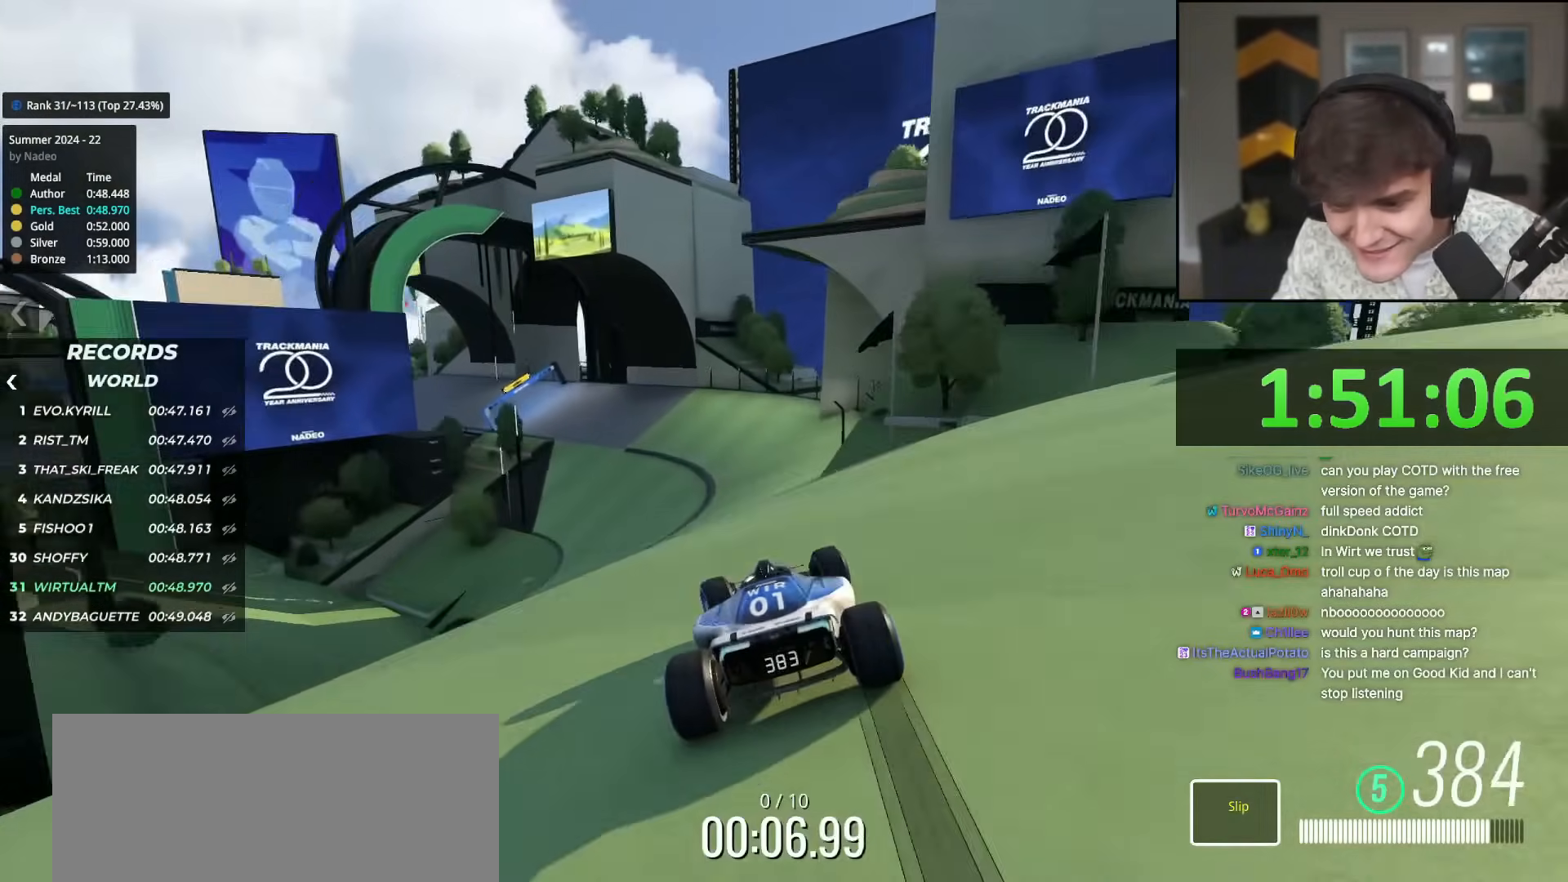
{"keys": ["up"], "events": [[66, "left", "down"], [167, "left", "up"], [300, "left", "down"], [400, "left", "up"]]}
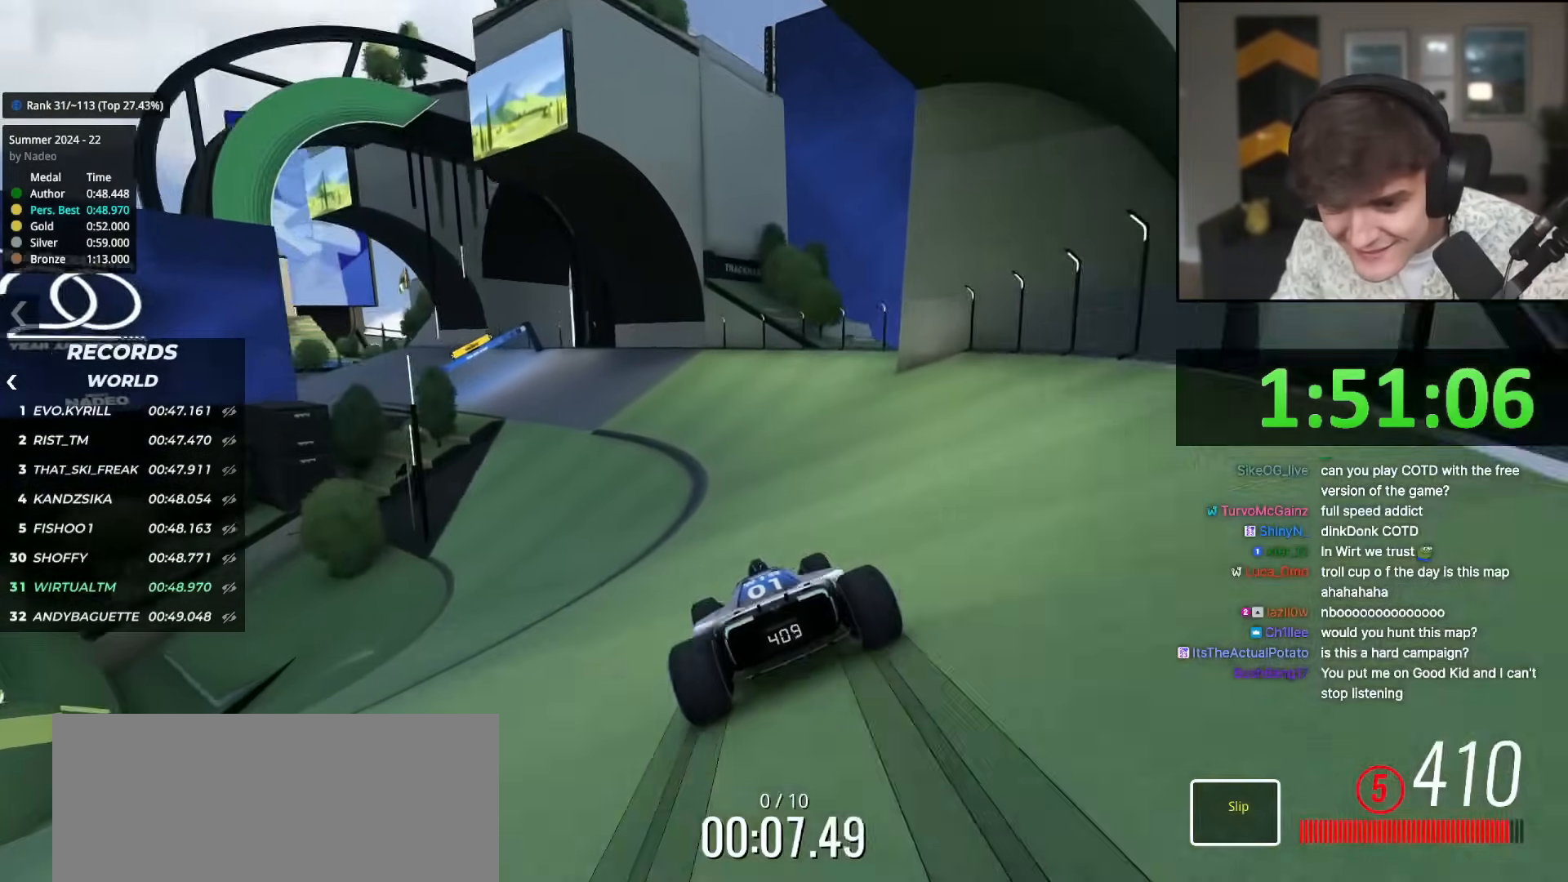
{"keys": ["up"], "events": [[84, "left", "down"], [184, "left", "up"], [267, "left", "down"], [367, "left", "up"], [451, "left", "down"], [501, "left", "up"]]}
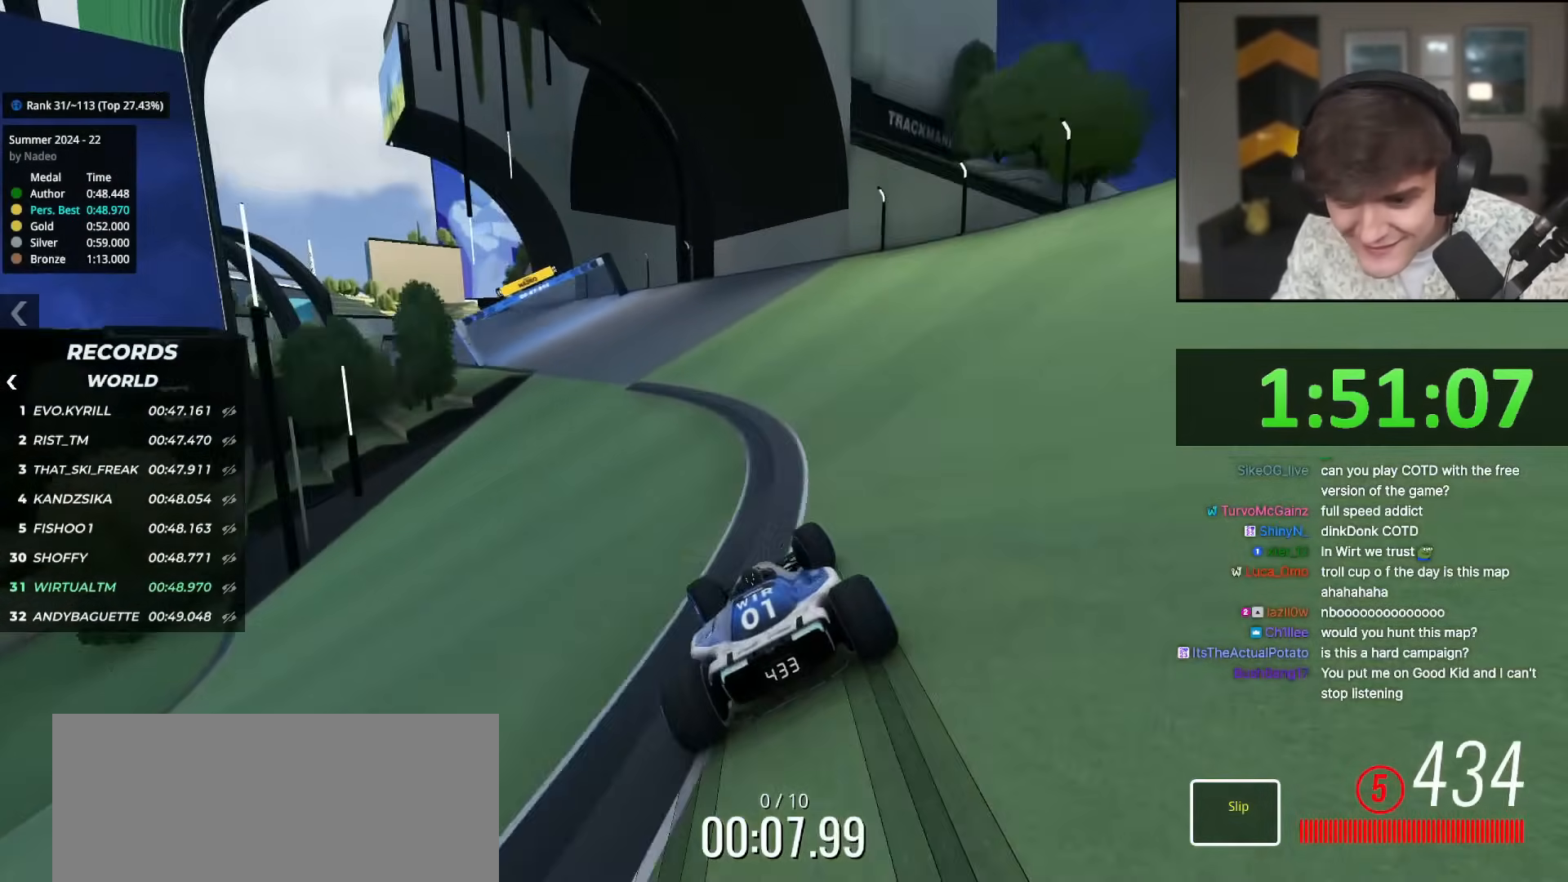
{"keys": ["left", "up"], "events": [[100, "left", "down"], [200, "left", "up"], [283, "left", "down"], [383, "left", "up"], [434, "left", "down"]]}
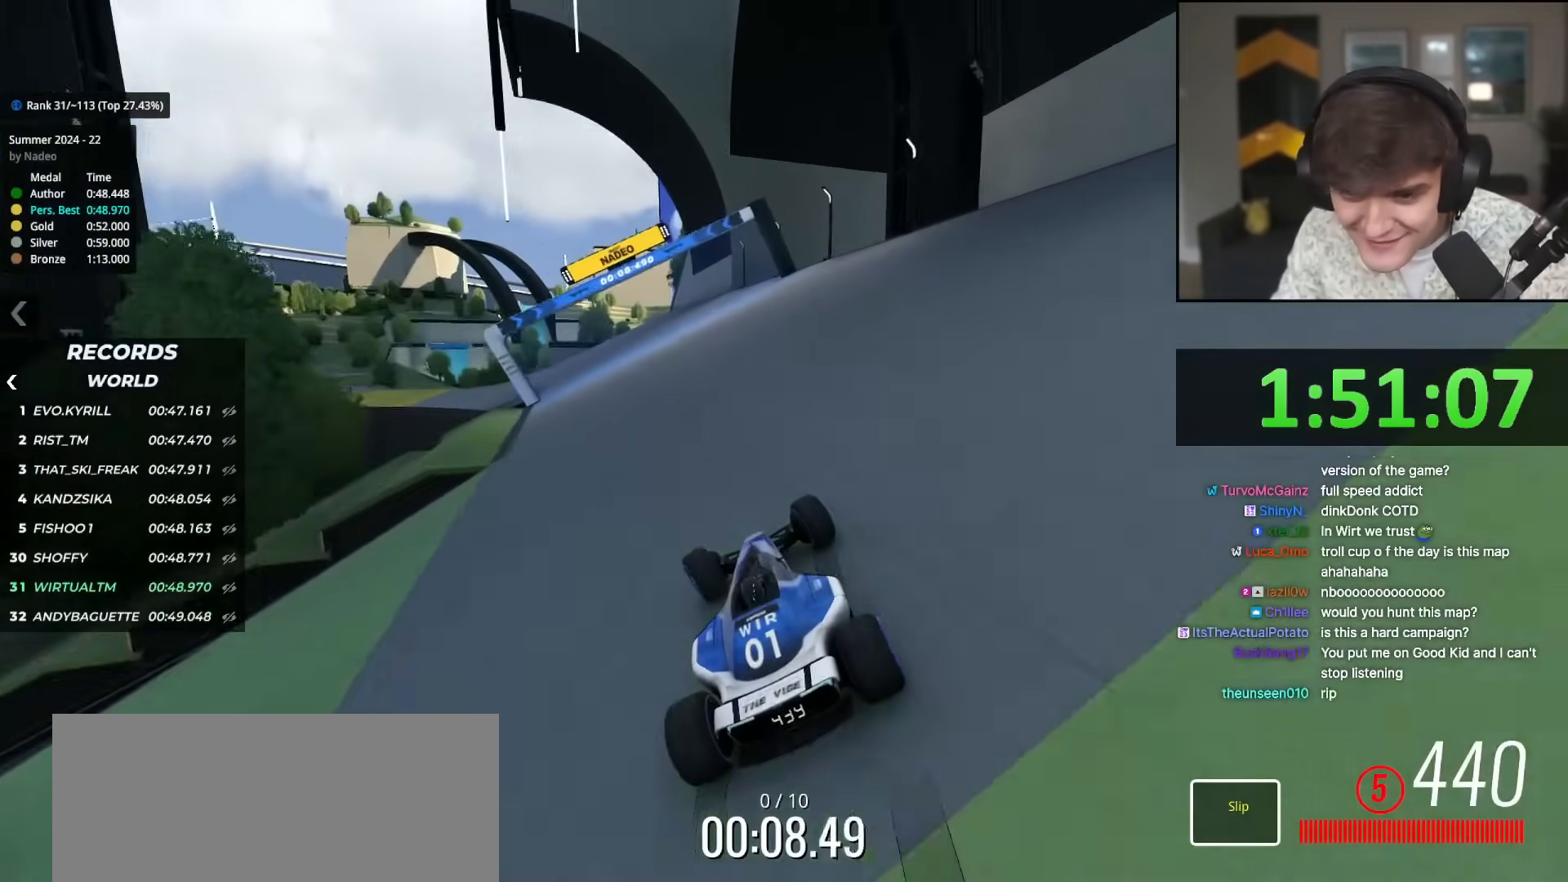
{"keys": ["left", "up"], "events": [[17, "left", "up"], [67, "left", "down"], [351, "left", "up"], [401, "left", "down"]]}
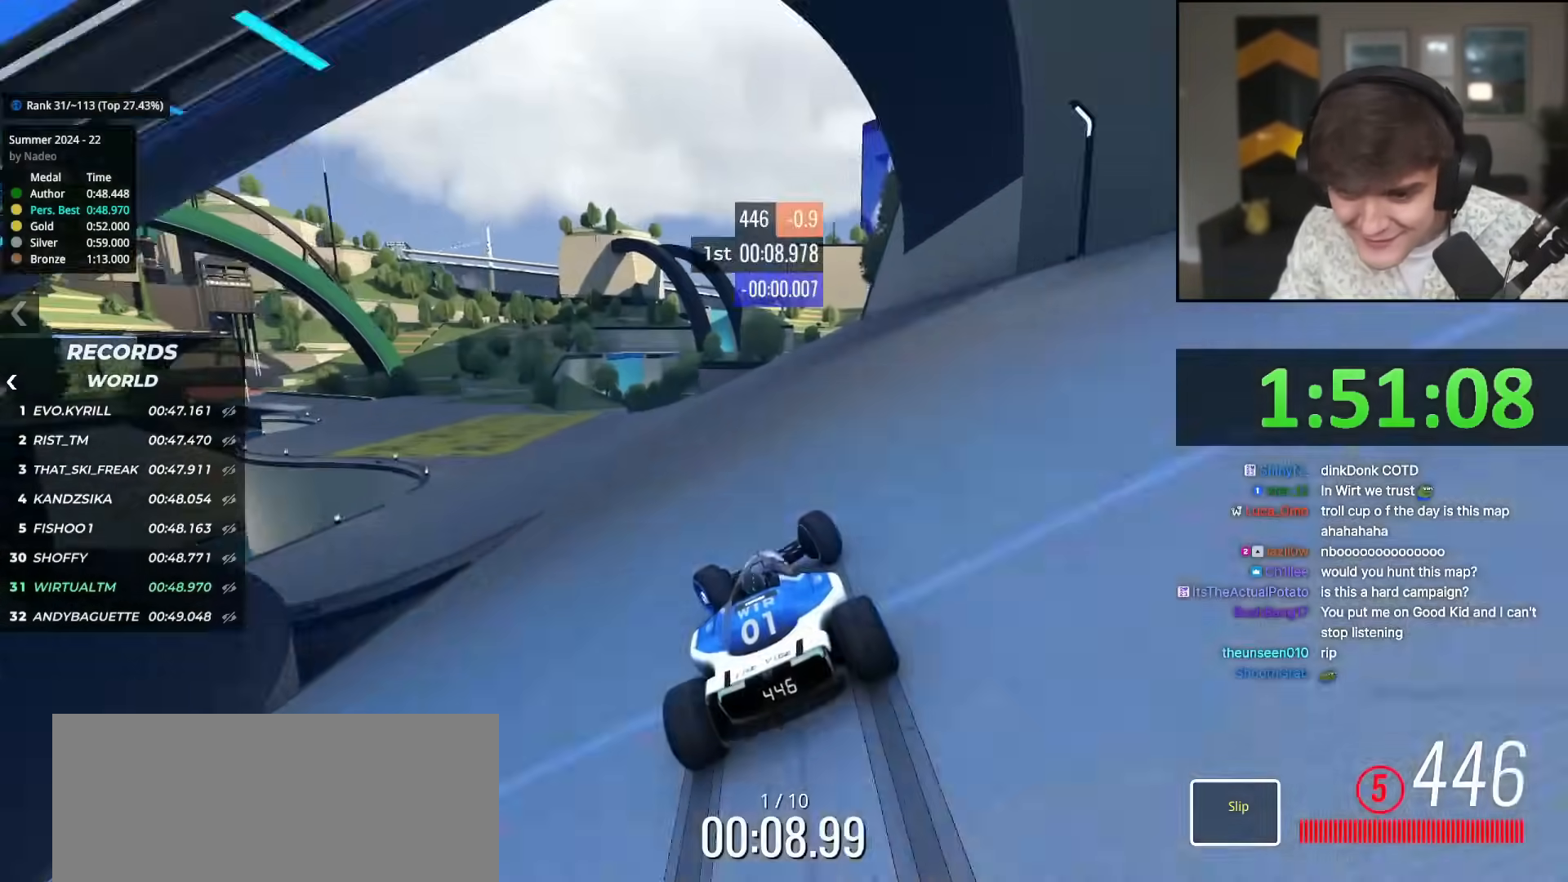
{"keys": ["left", "up"], "events": [[83, "left", "up"], [133, "left", "down"]]}
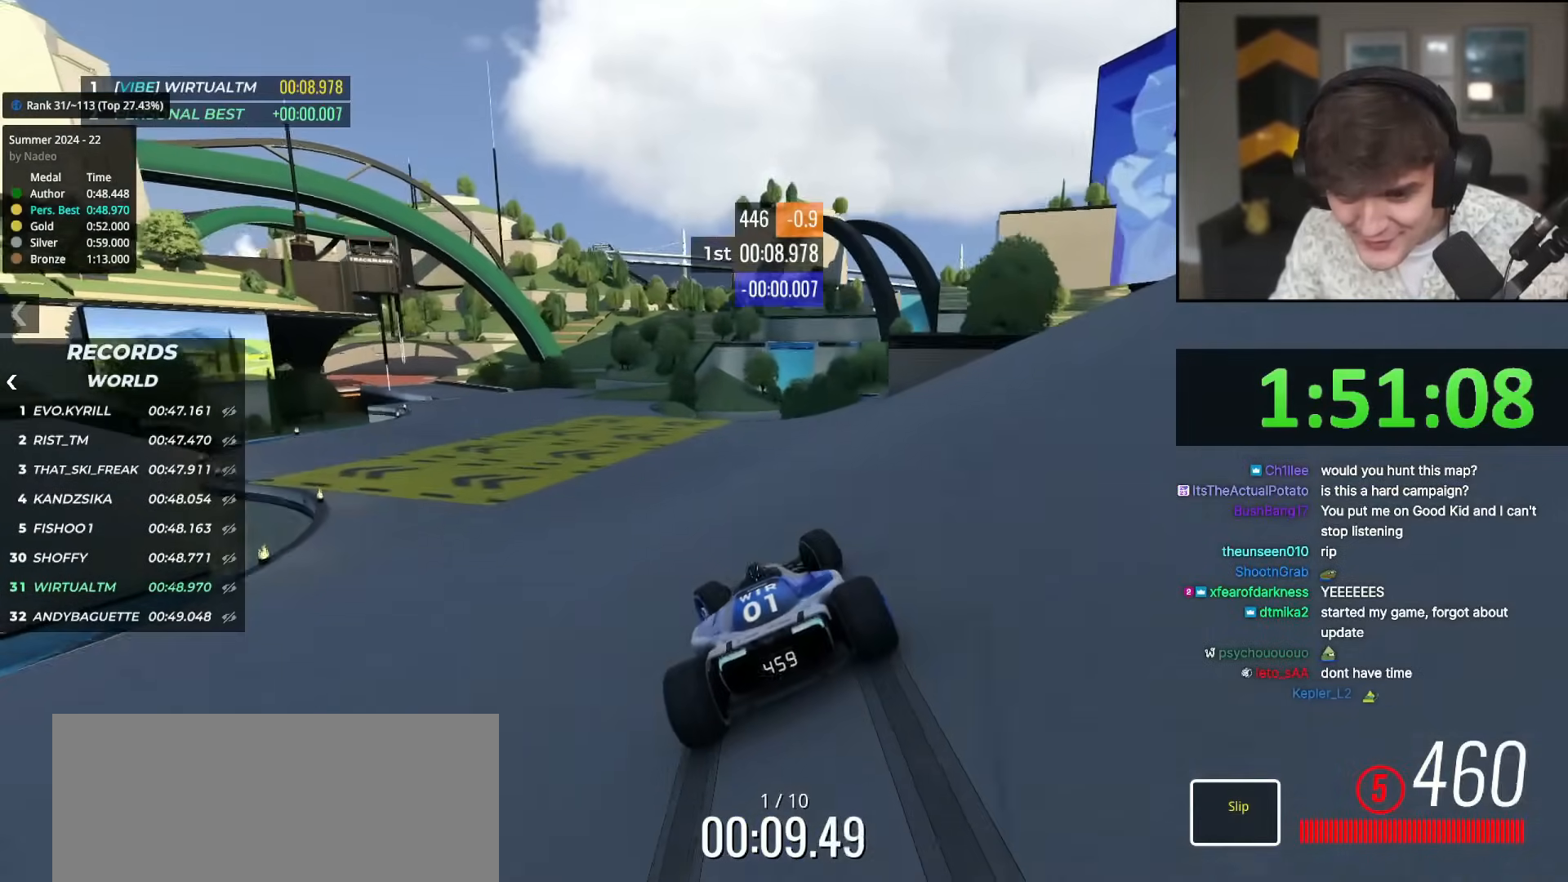
{"keys": ["up"], "events": [[50, "left", "up"], [100, "left", "down"], [334, "left", "up"], [384, "left", "down"], [467, "left", "up"]]}
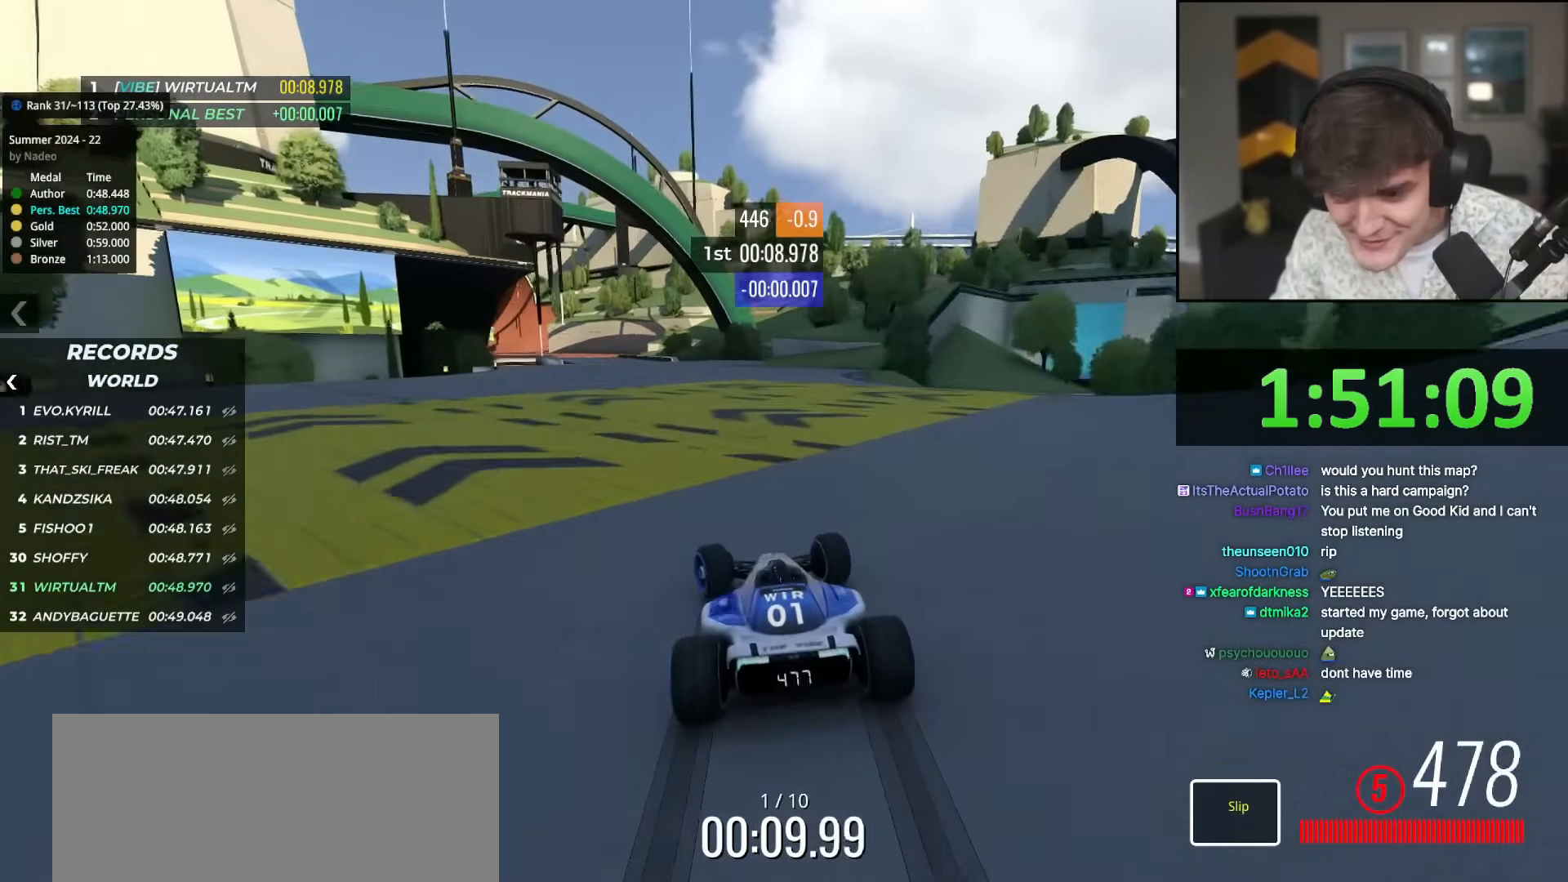
{"keys": ["left", "up"], "events": [[16, "left", "down"], [200, "left", "up"], [250, "left", "down"], [434, "left", "up"], [484, "left", "down"]]}